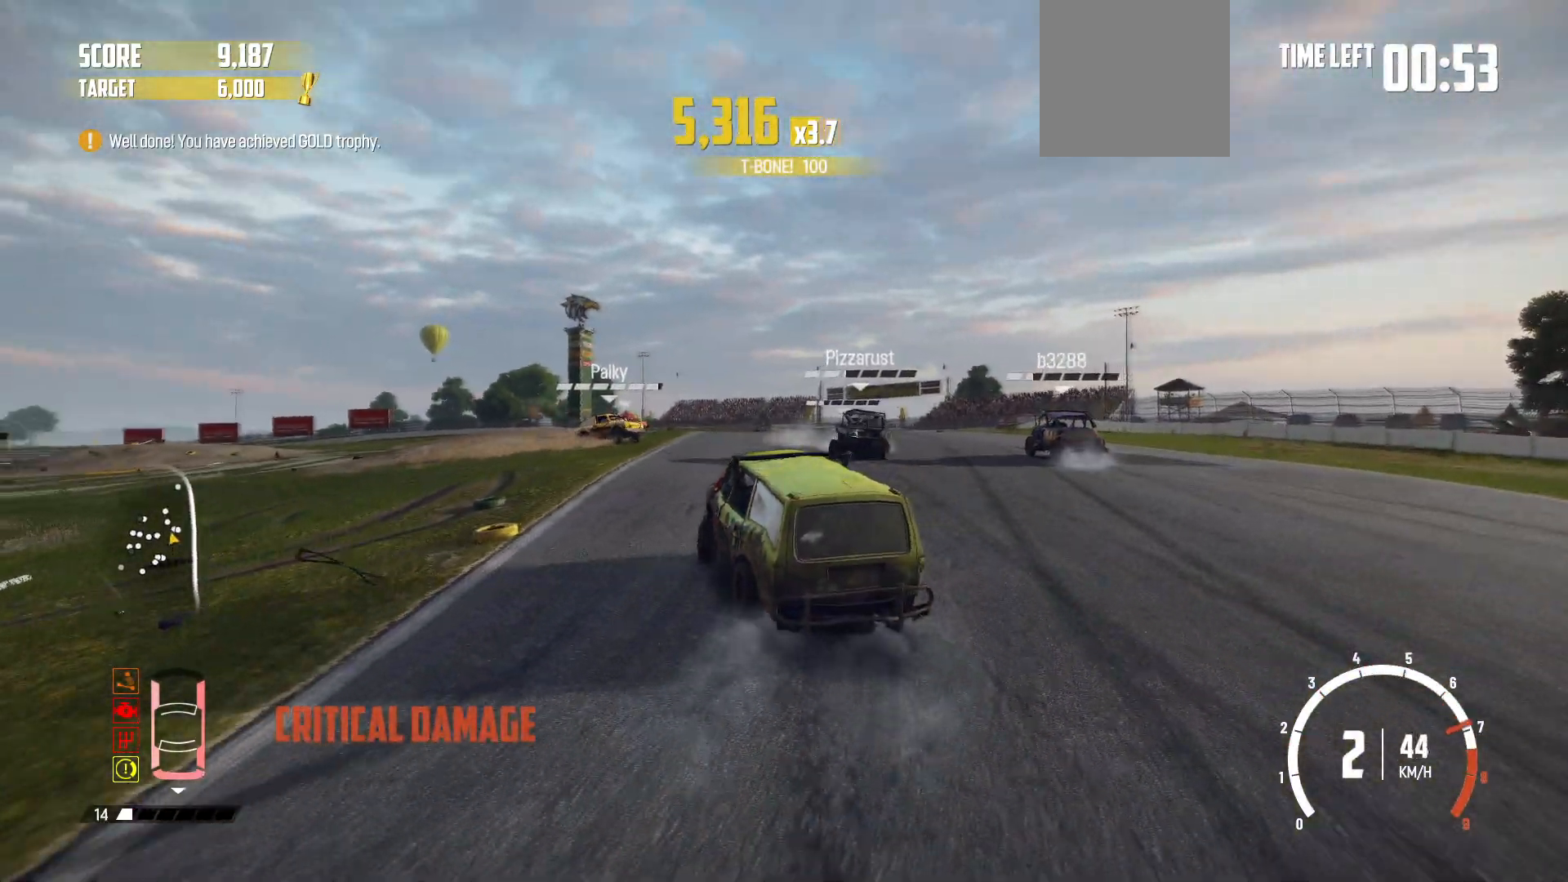
Gameplay with a controller (Xbox layout); each line is a JSON object with the inputs held at the frame after it. "events" lists button and stick changes between this image and that frame as [ms after this image, input, new state], when the widget could be followed in between. Not read: L3 R3 right_stick.
{"buttons": ["R2"], "left_stick": "left", "events": [[17, "R1", "down"], [267, "R1", "up"], [367, "left_stick", "center"], [417, "left_stick", "left"]]}
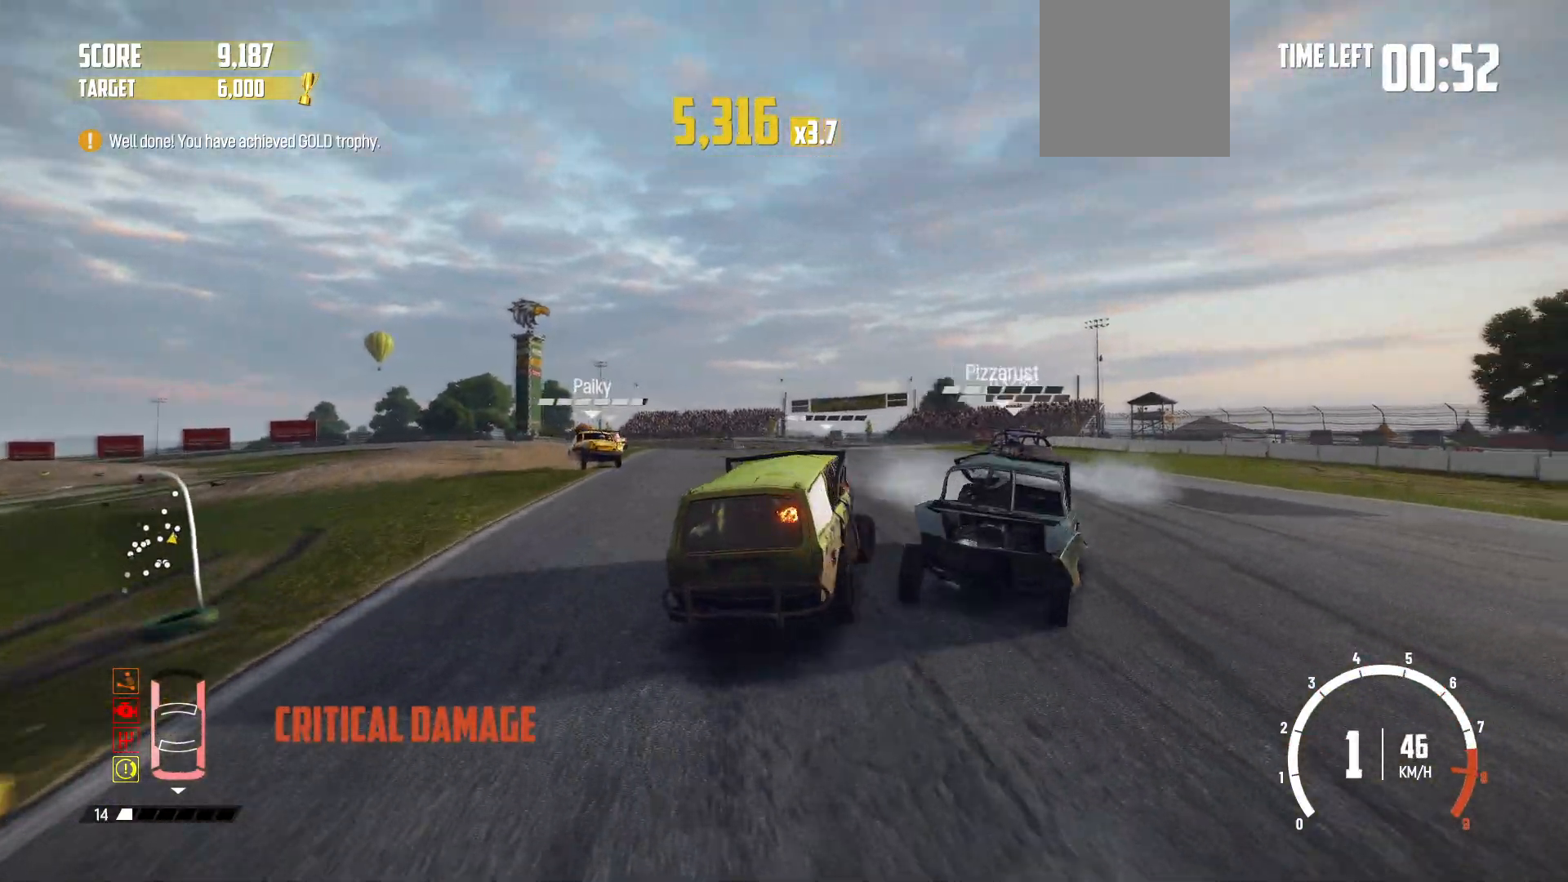
{"buttons": ["R2"], "left_stick": "left", "events": [[300, "R2", "up"], [317, "R2", "down"]]}
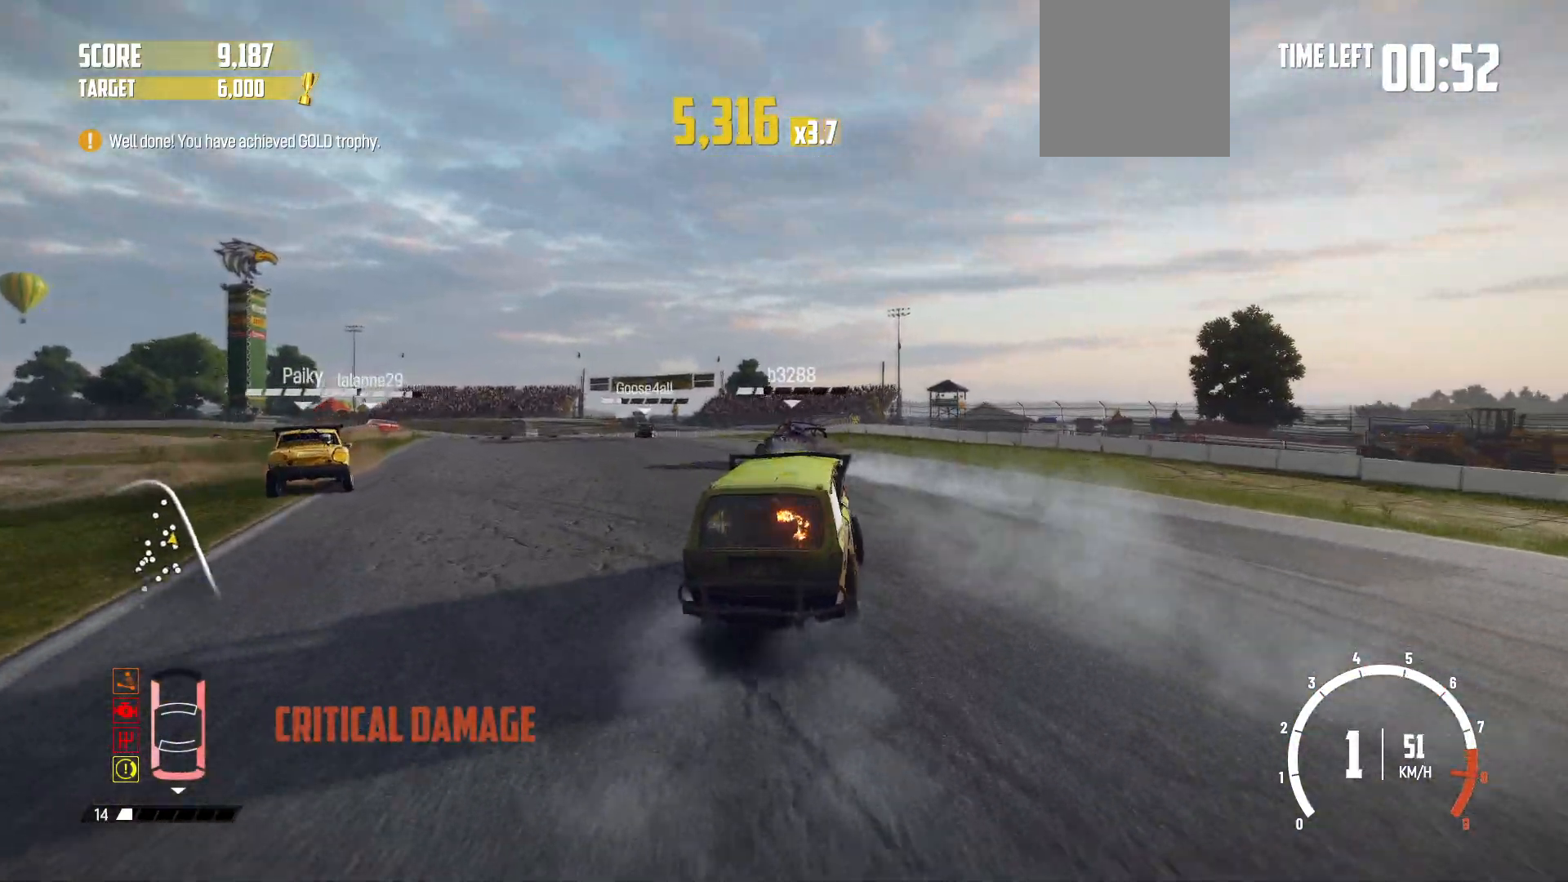
{"buttons": ["R2"], "left_stick": "left", "events": [[17, "L2", "down"], [167, "L2", "up"], [367, "R2", "up"], [467, "R2", "down"]]}
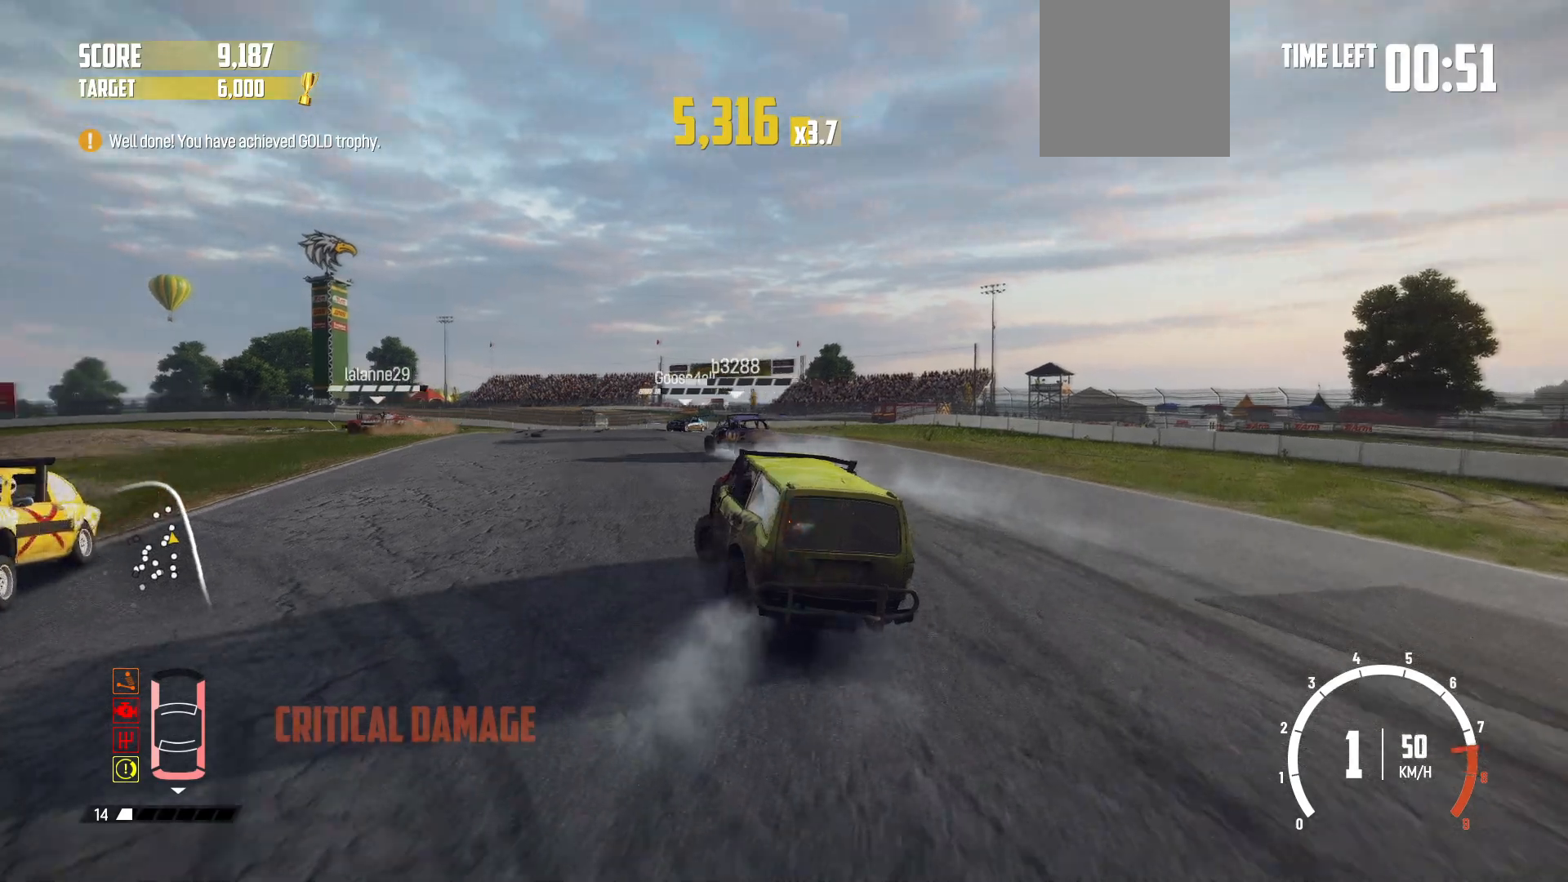
{"buttons": ["R2"], "left_stick": "center", "events": [[67, "R2", "up"], [167, "R2", "down"], [167, "left_stick", "center"], [267, "R2", "up"], [317, "R2", "down"]]}
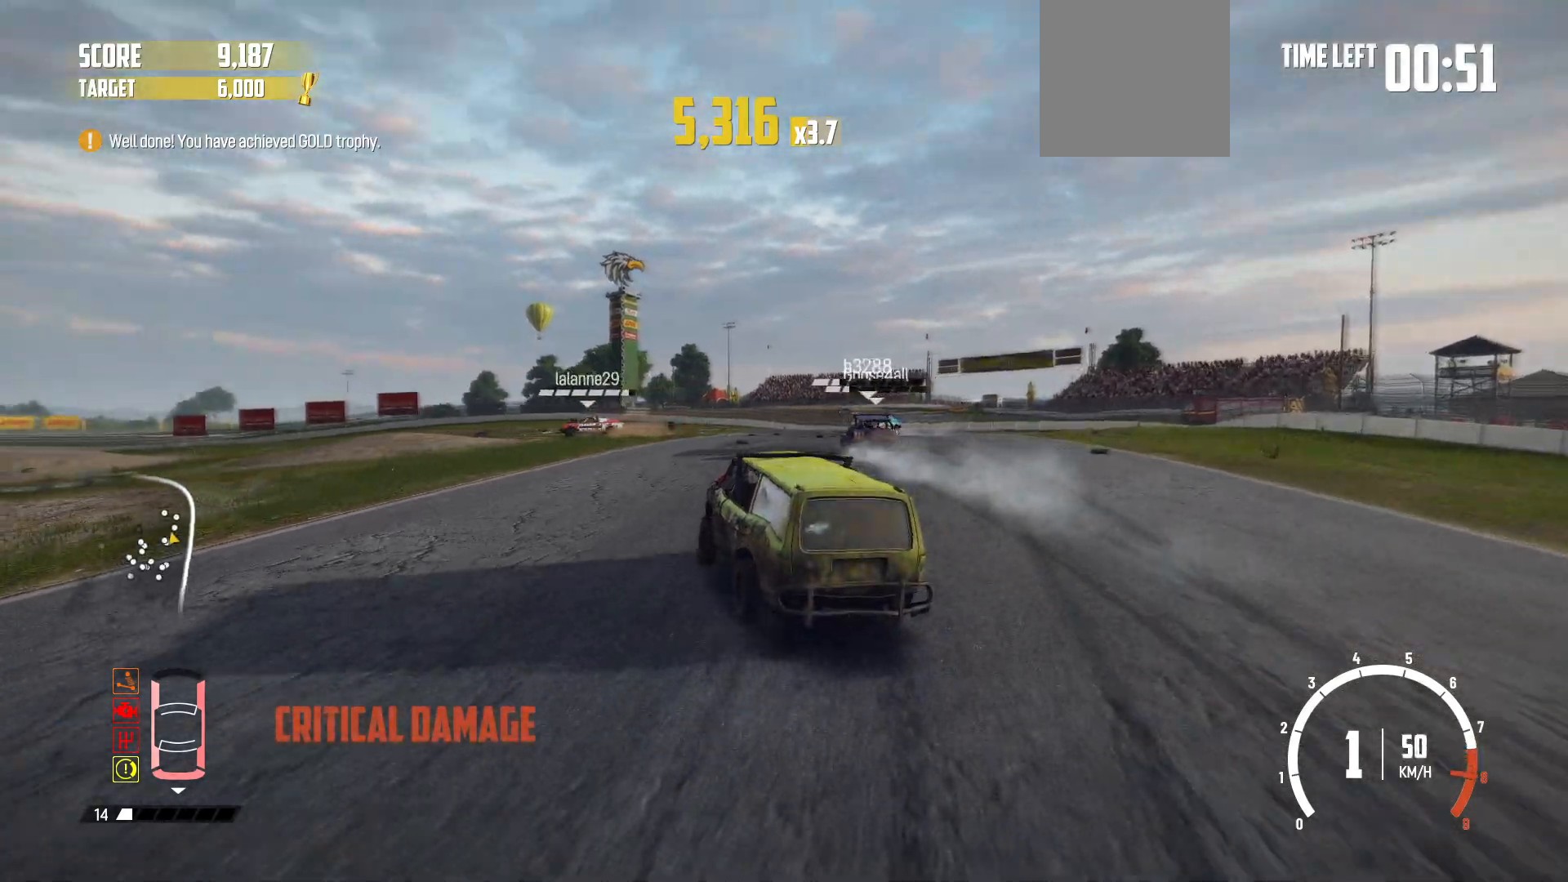
{"buttons": ["R2"], "left_stick": "right", "events": [[117, "left_stick", "right"]]}
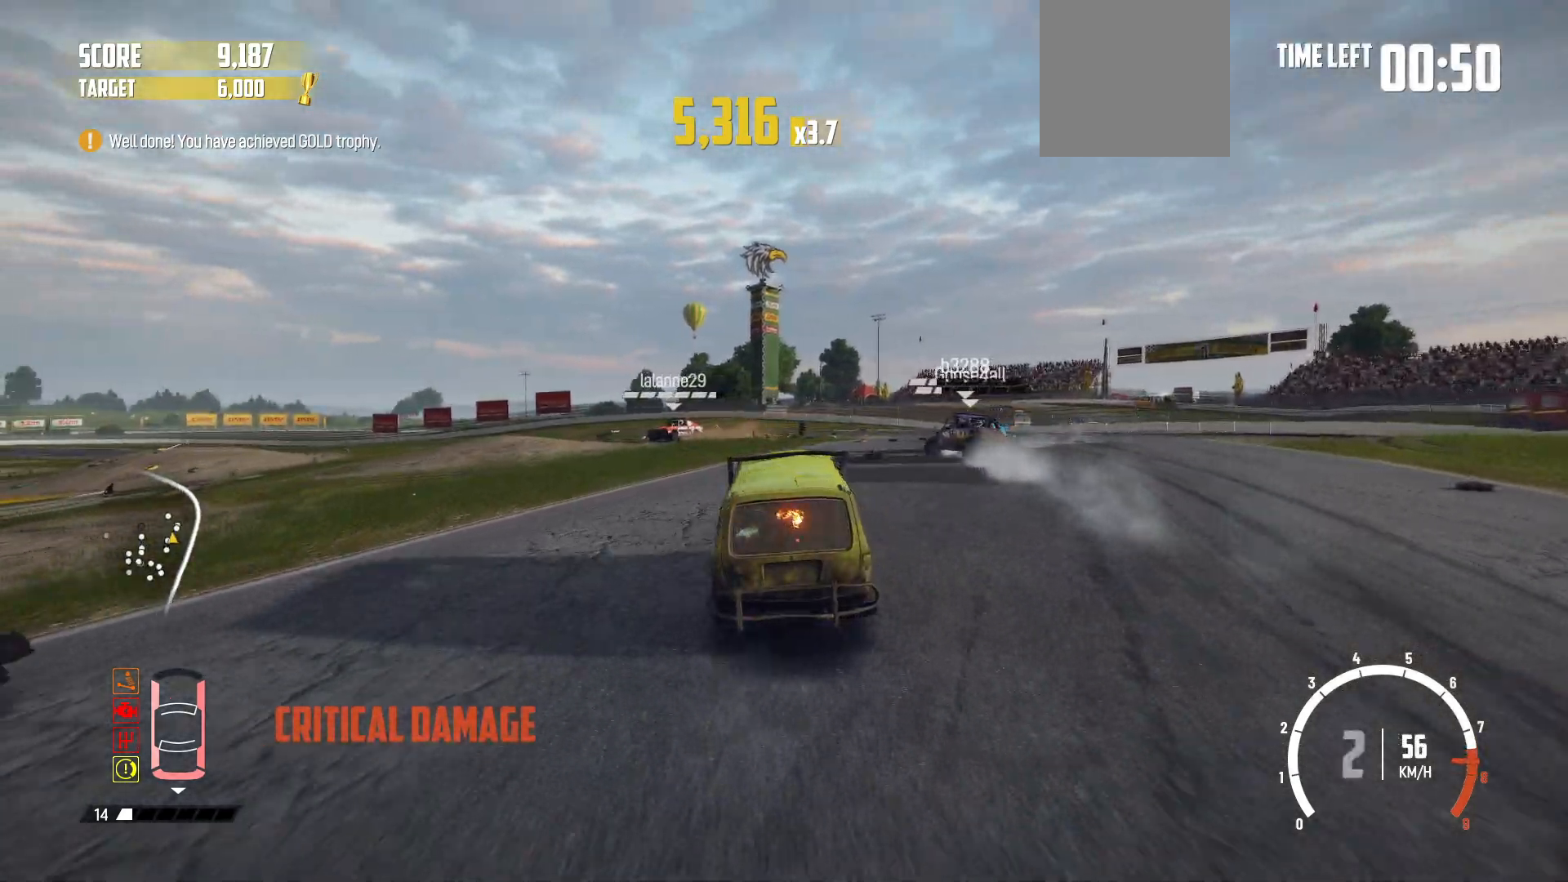
{"buttons": ["R2"], "left_stick": "left", "events": [[17, "left_stick", "center"], [117, "left_stick", "left"]]}
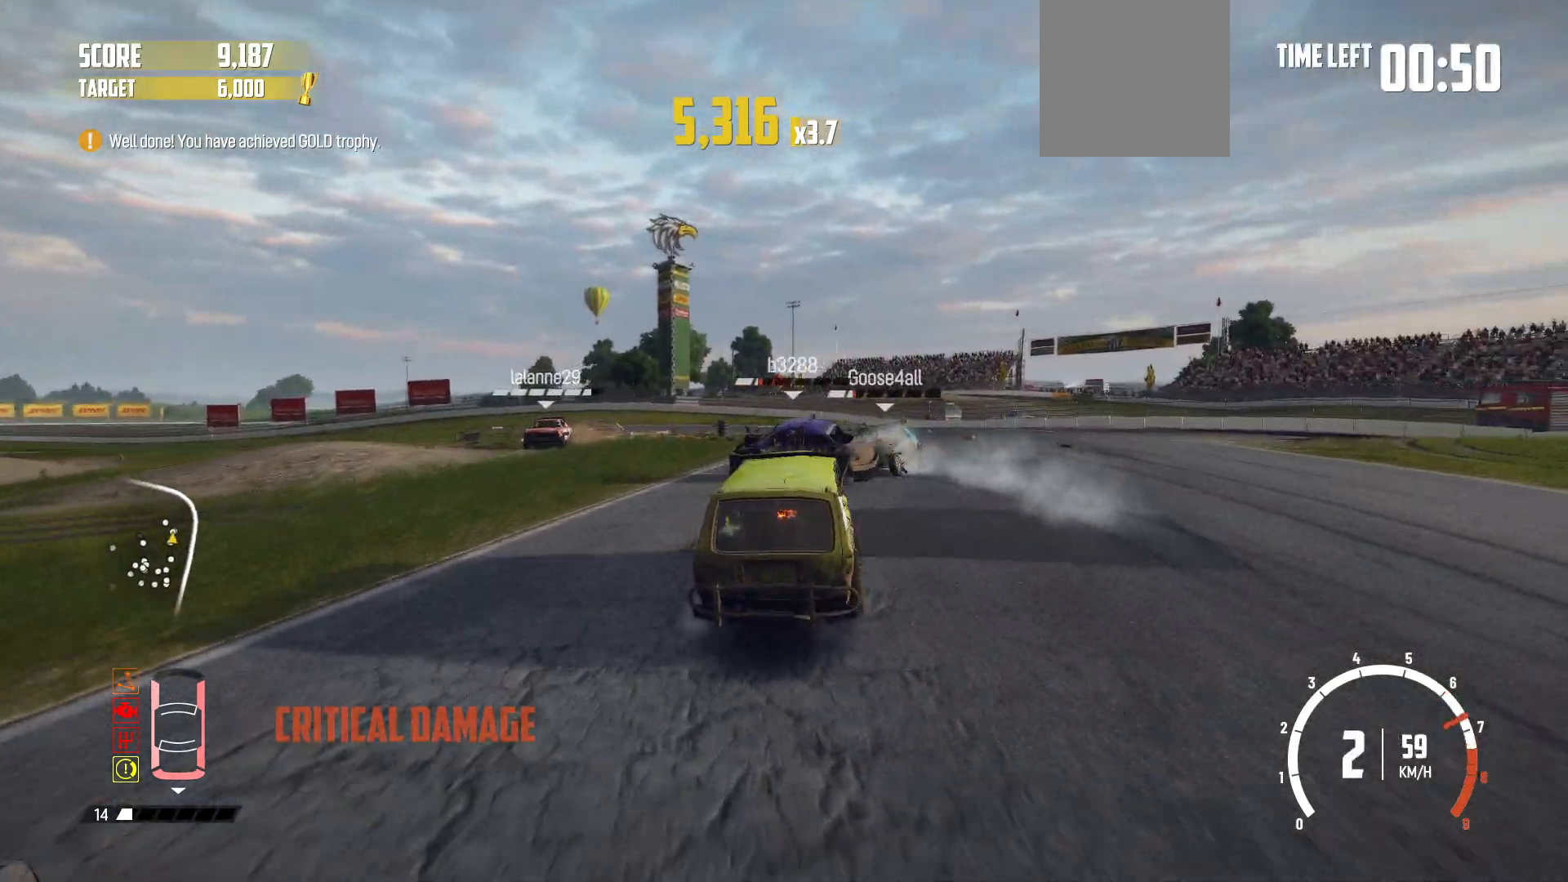
{"buttons": ["B", "R2"], "left_stick": "left", "events": [[300, "left_stick", "center"], [350, "left_stick", "left"], [467, "B", "down"]]}
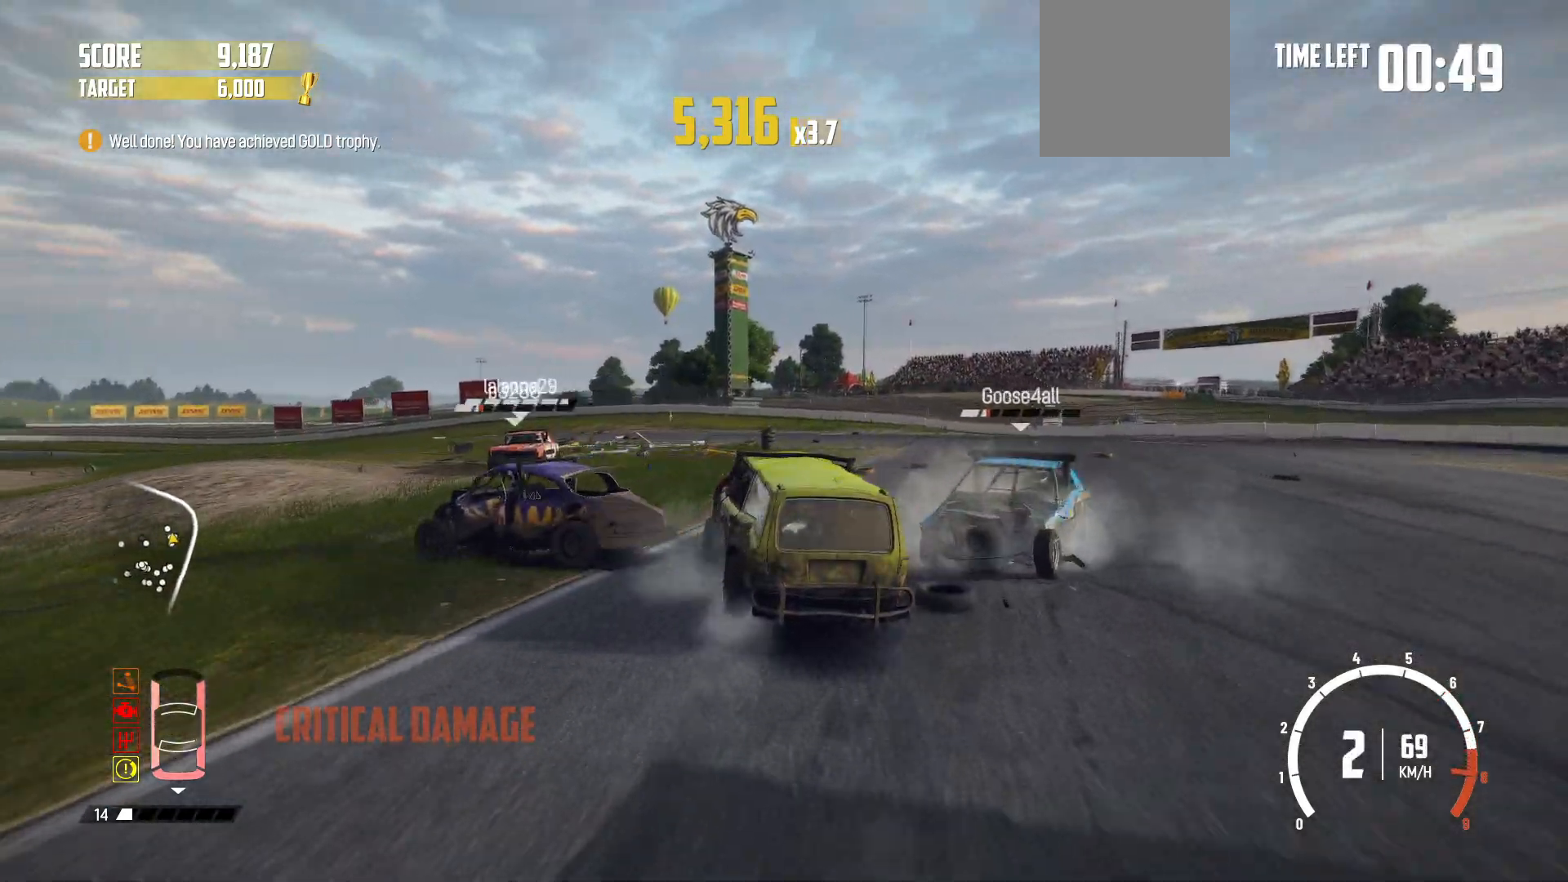
{"buttons": [], "left_stick": "left", "events": [[117, "B", "up"], [400, "R2", "up"]]}
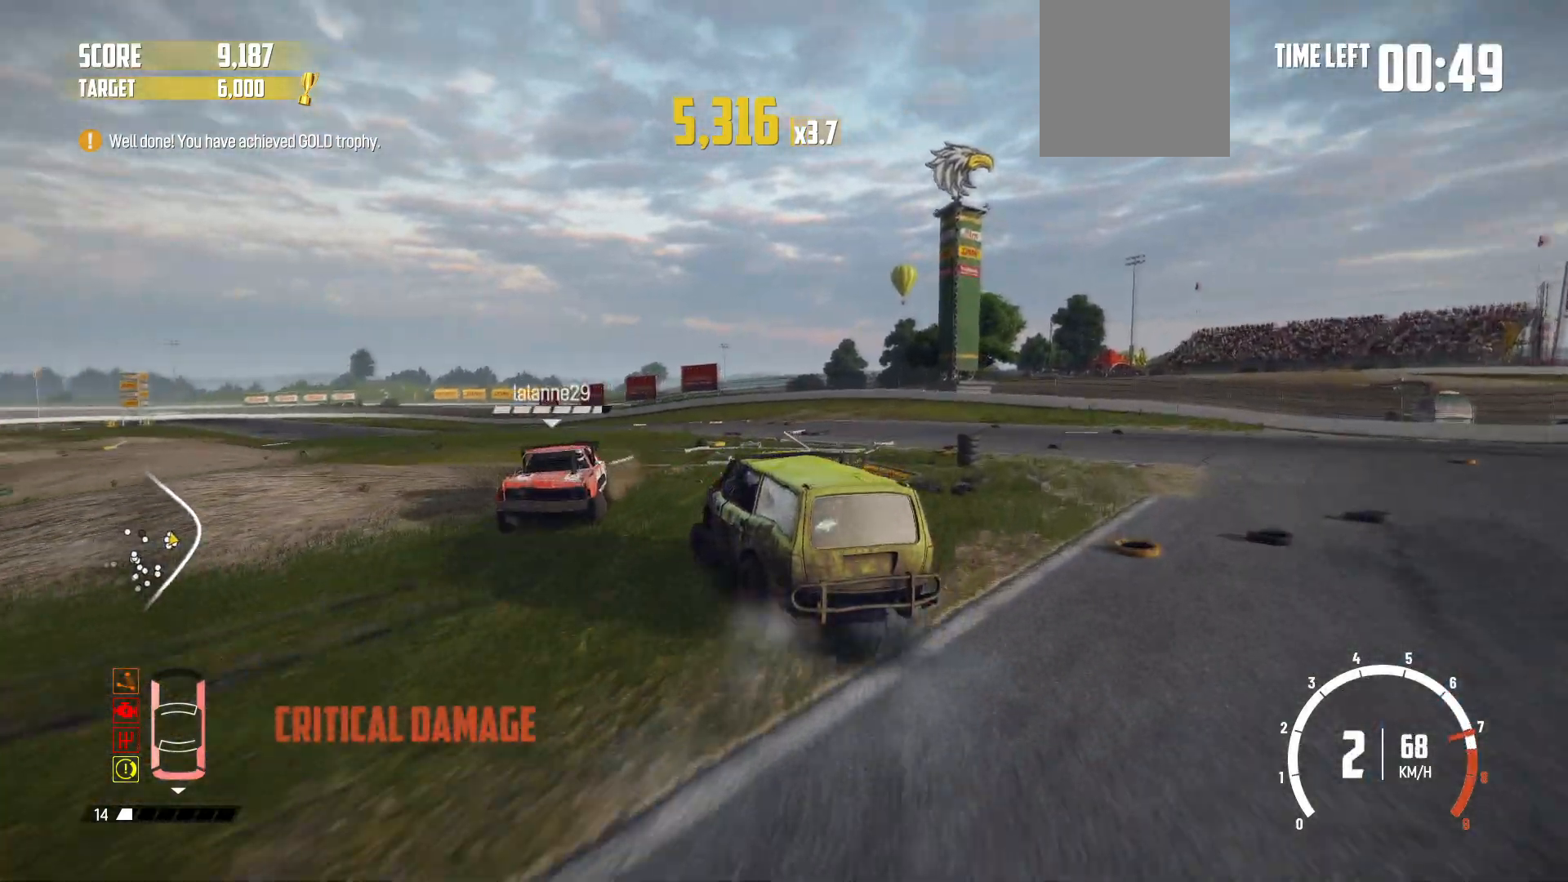
{"buttons": [], "left_stick": "center", "events": [[67, "L2", "down"], [300, "L2", "up"], [300, "R2", "down"], [450, "R2", "up"], [450, "left_stick", "center"]]}
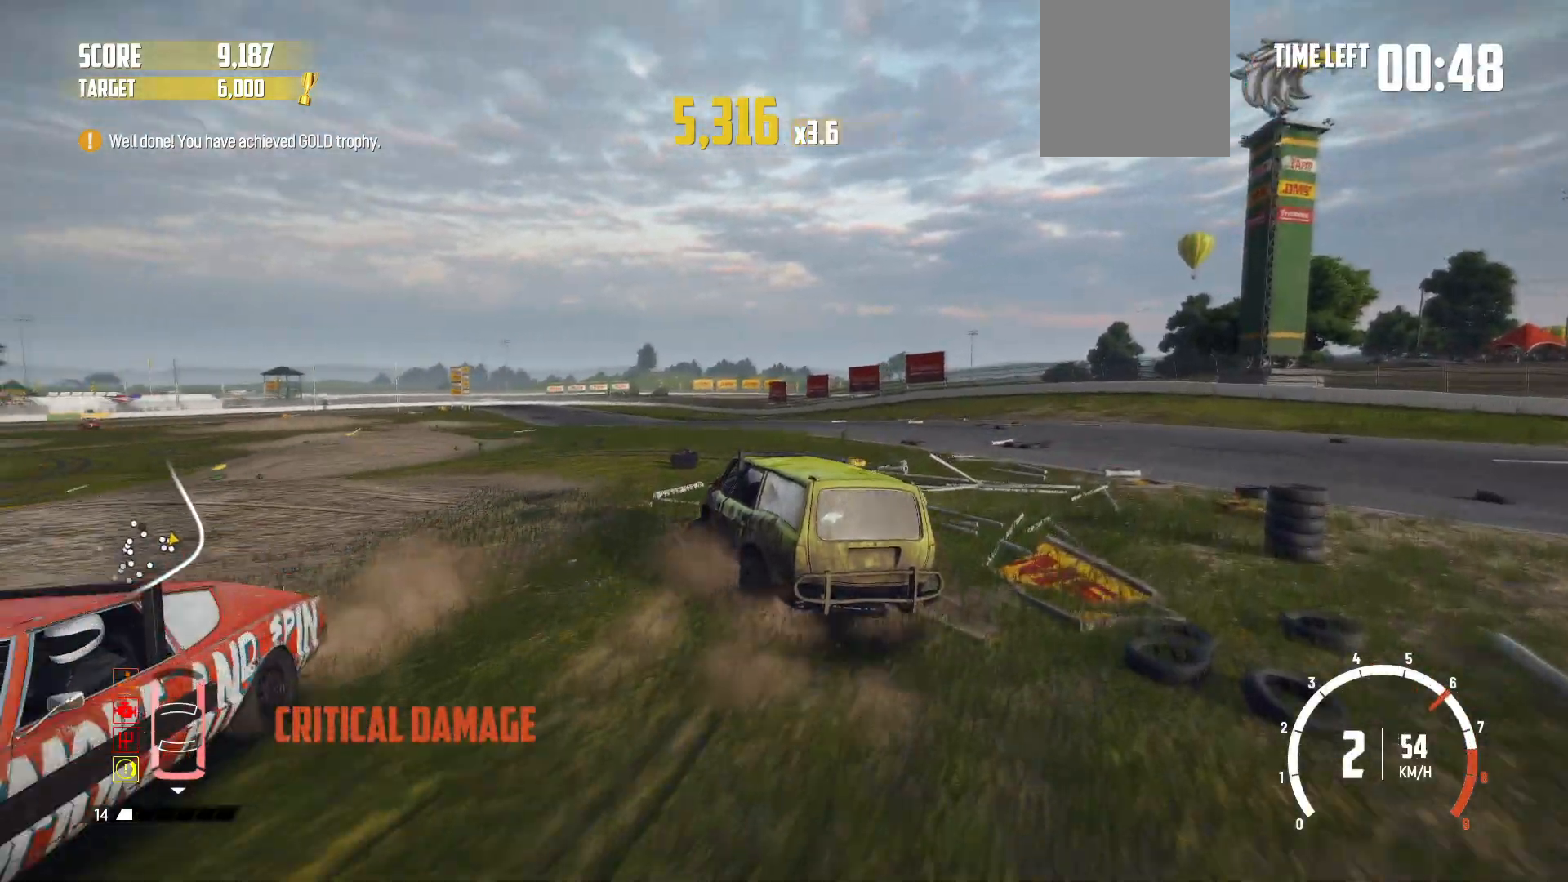
{"buttons": [], "left_stick": "center", "events": [[17, "R2", "down"], [167, "R2", "up"], [300, "R2", "down"], [417, "R2", "up"]]}
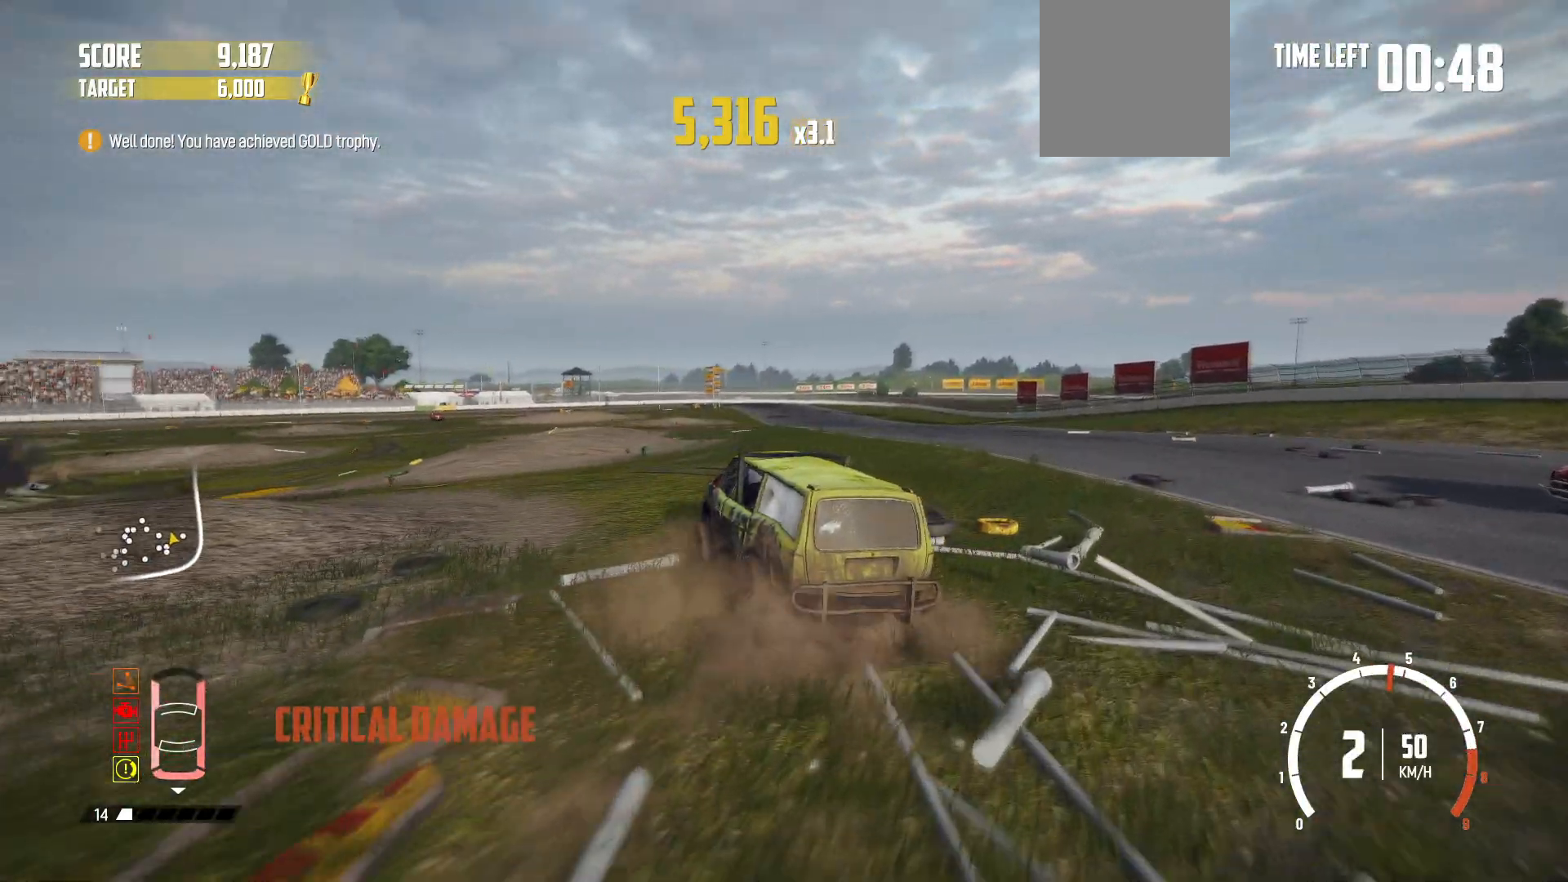
{"buttons": ["R2"], "left_stick": "left", "events": [[17, "R2", "down"], [150, "left_stick", "left"], [200, "R2", "up"], [267, "R2", "down"], [400, "R2", "up"], [450, "R2", "down"]]}
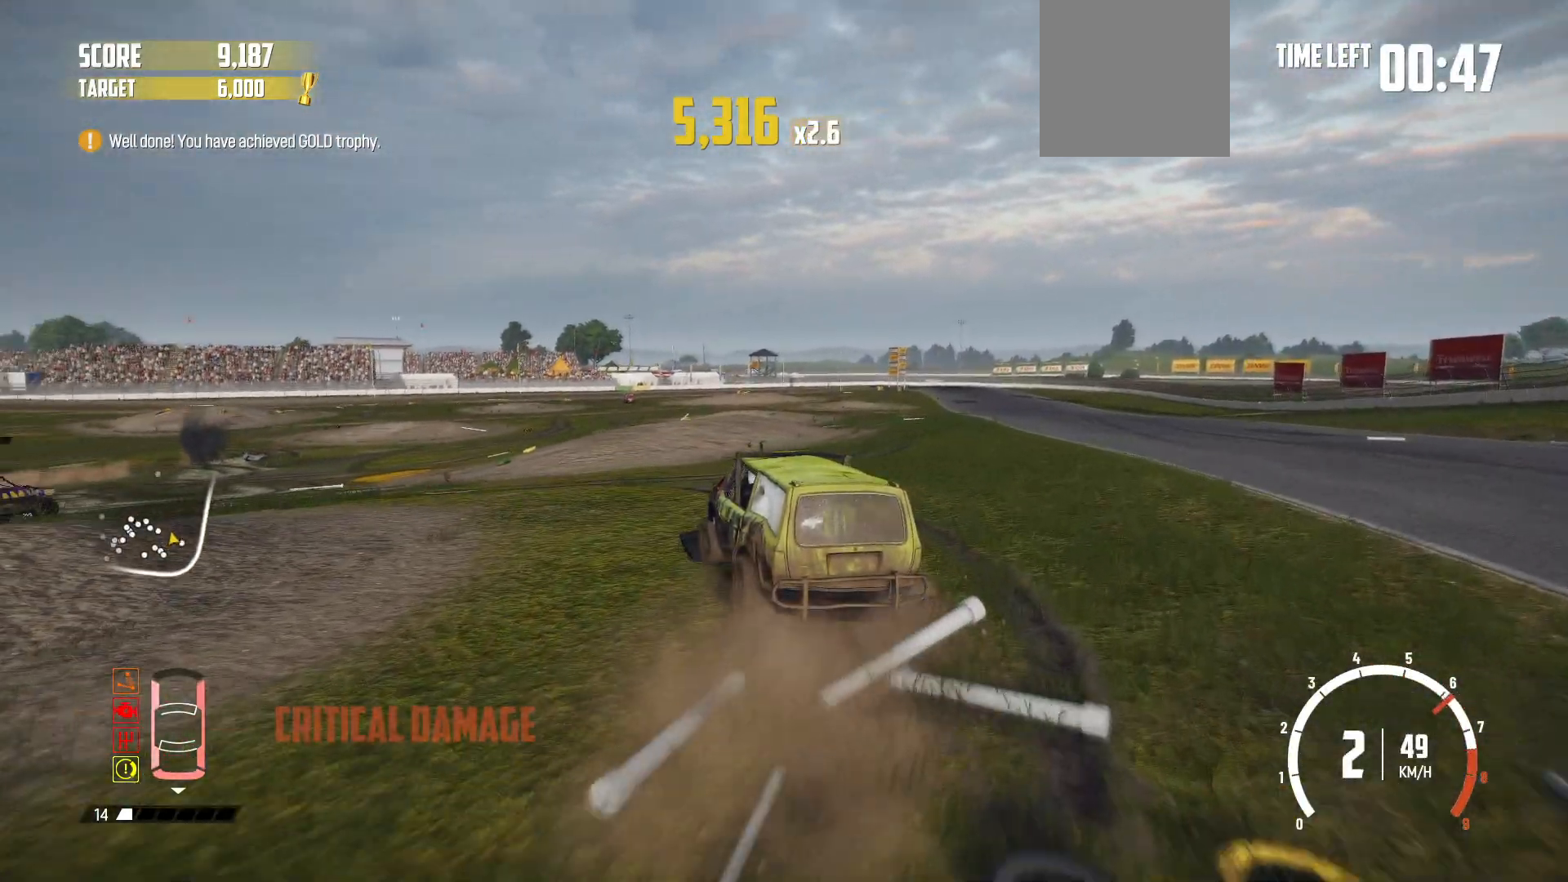
{"buttons": [], "left_stick": "center", "events": [[100, "R2", "up"], [167, "R2", "down"], [217, "R2", "up"], [317, "R2", "down"], [400, "left_stick", "center"], [467, "R2", "up"]]}
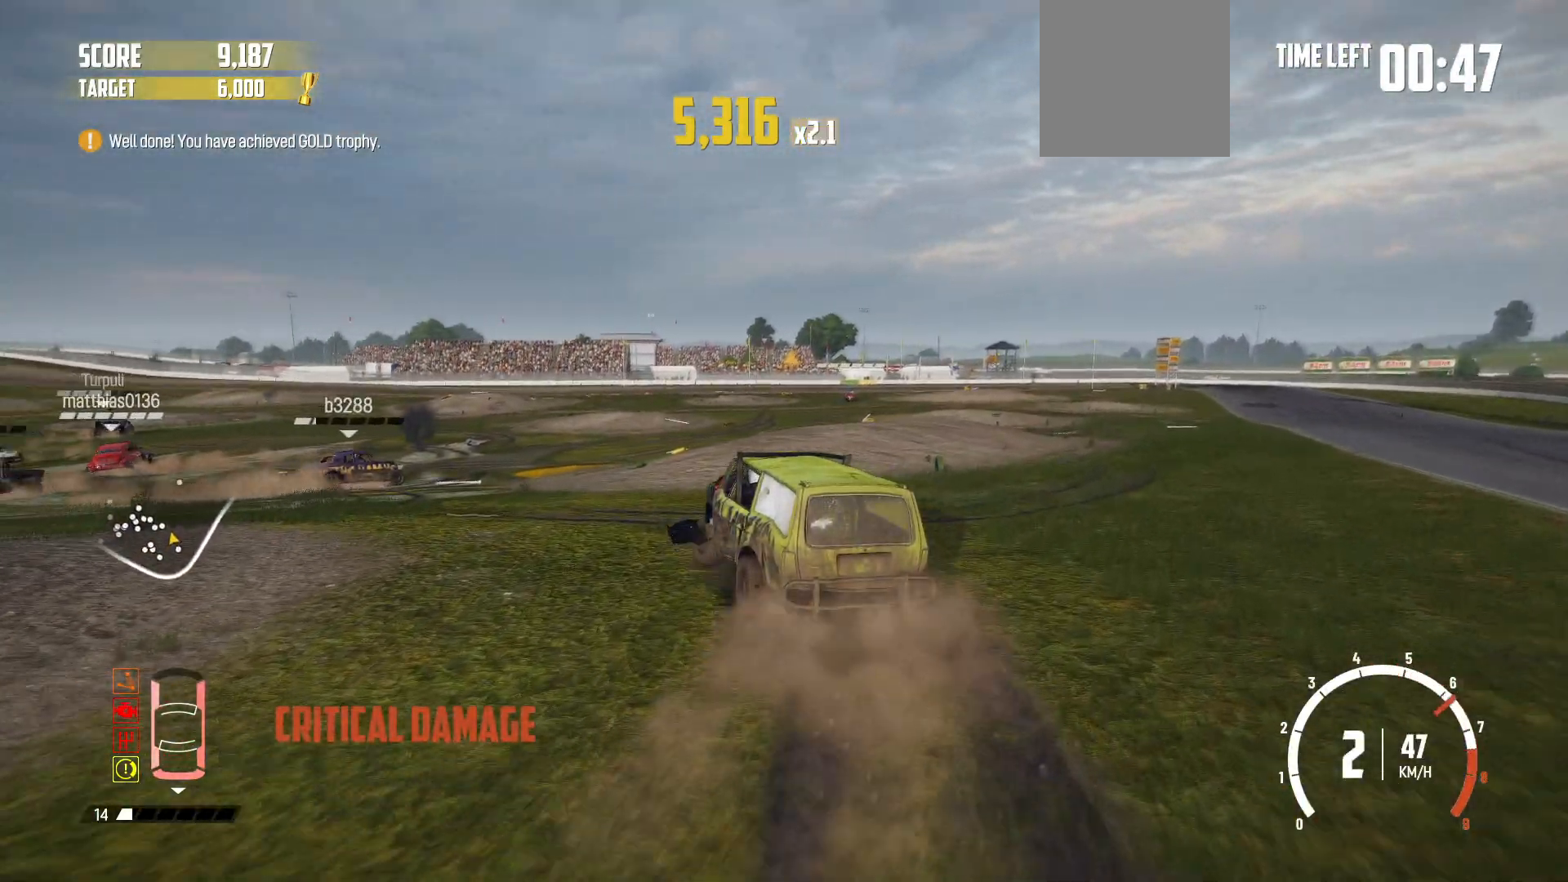
{"buttons": ["R2"], "left_stick": "left", "events": [[17, "R2", "down"], [167, "R2", "up"], [217, "R2", "down"], [300, "left_stick", "left"], [350, "R2", "up"], [417, "R2", "down"]]}
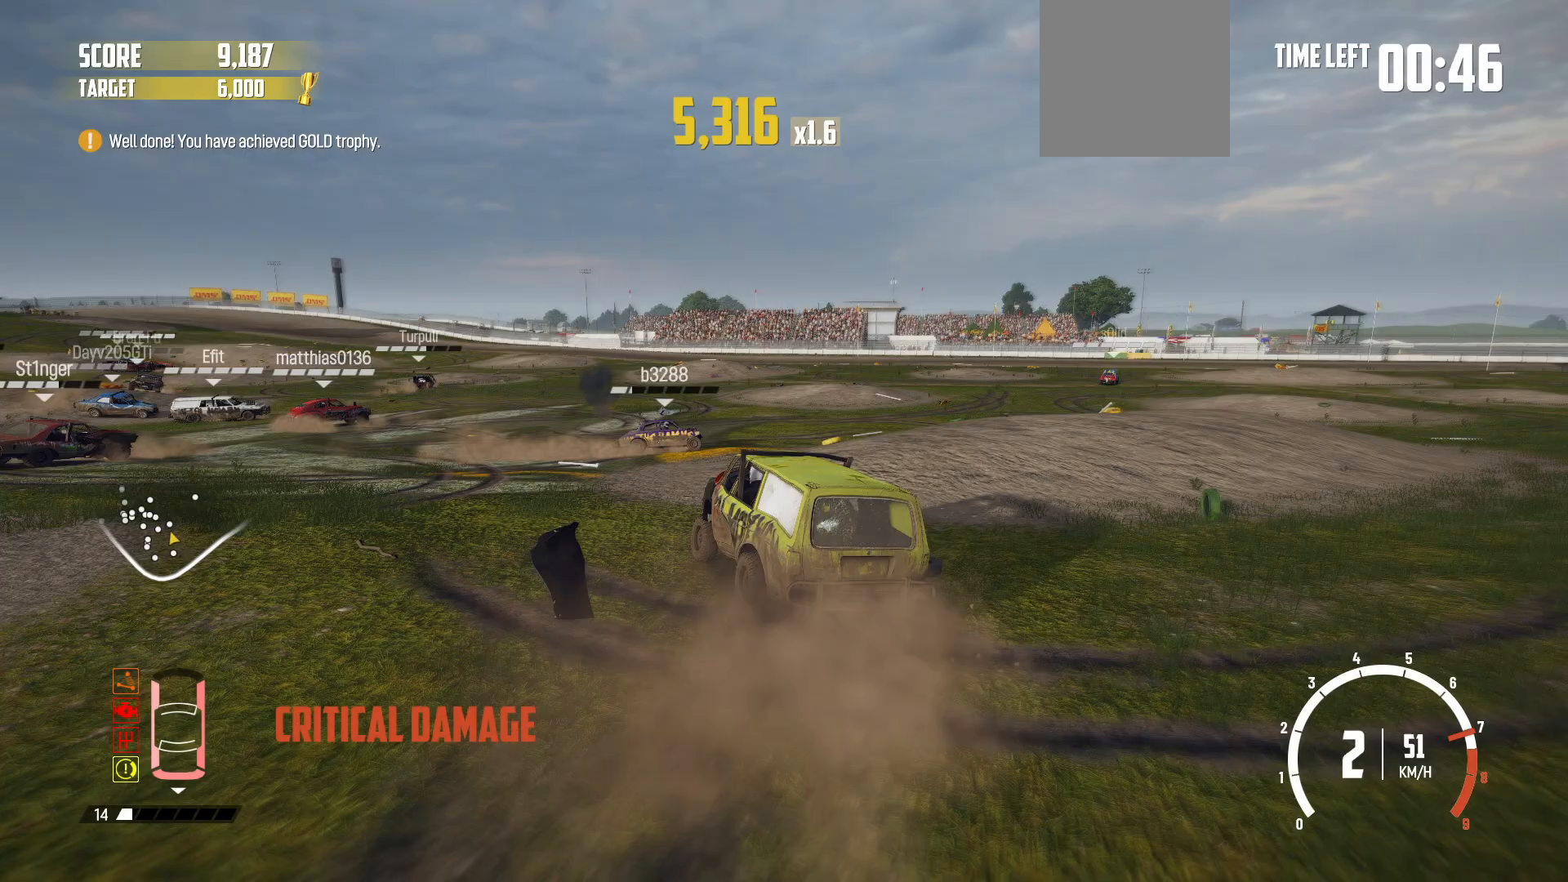
{"buttons": ["R2"], "left_stick": "center", "events": [[67, "R2", "up"], [117, "R2", "down"], [117, "left_stick", "center"], [267, "R2", "up"], [300, "R2", "down"]]}
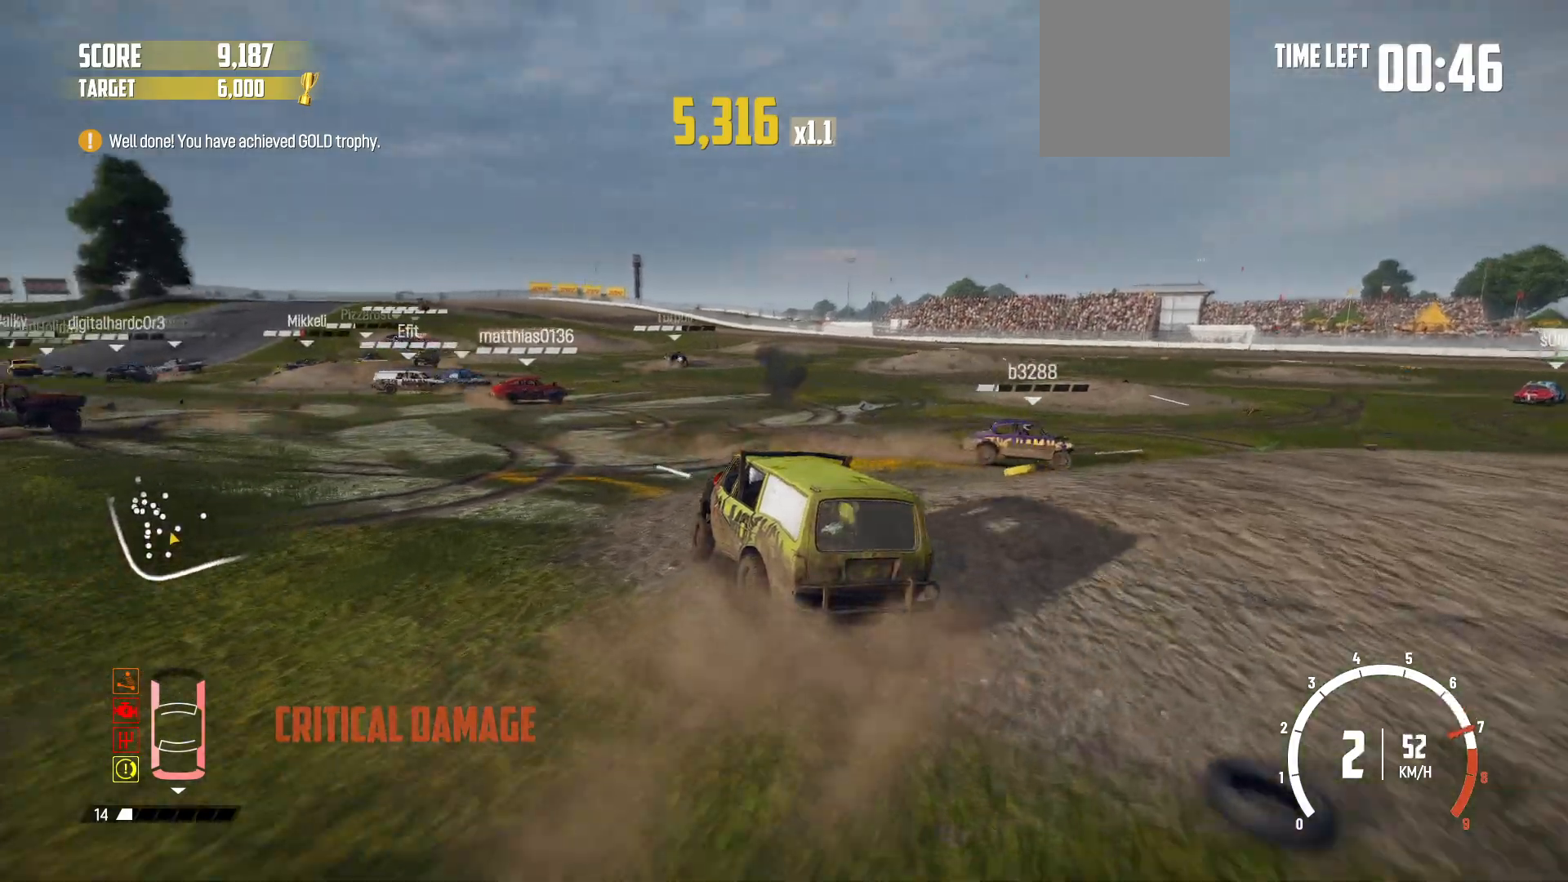
{"buttons": ["R2"], "left_stick": "left", "events": [[50, "left_stick", "right"], [267, "left_stick", "center"], [367, "left_stick", "left"]]}
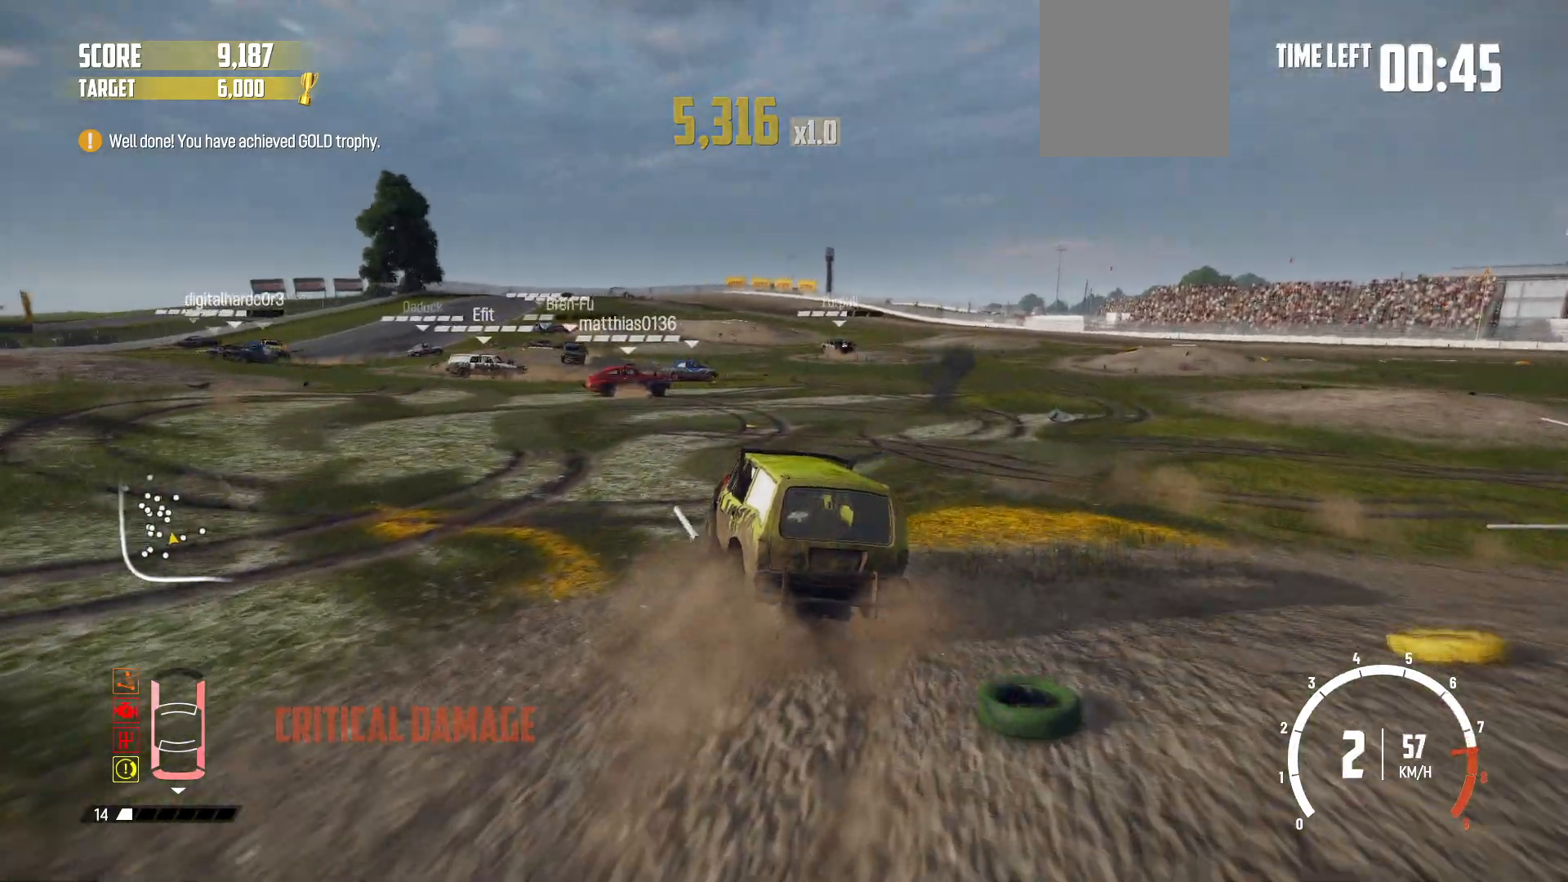
{"buttons": ["R2"], "left_stick": "left", "events": [[217, "left_stick", "center"], [367, "left_stick", "left"]]}
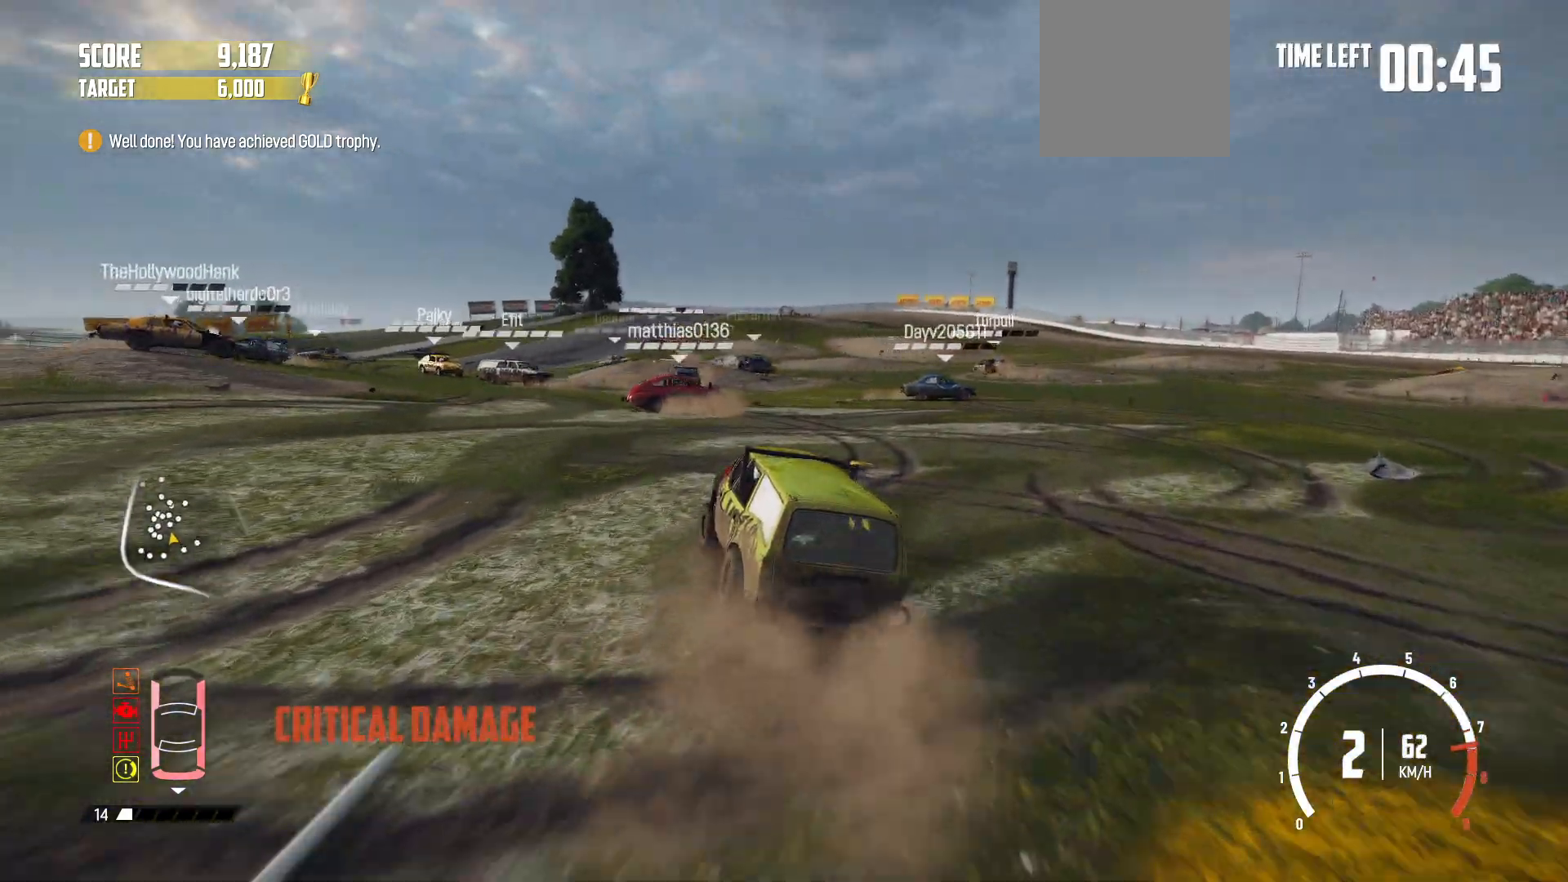
{"buttons": ["R2"], "left_stick": "center", "events": [[117, "left_stick", "center"], [267, "left_stick", "right"], [467, "left_stick", "center"]]}
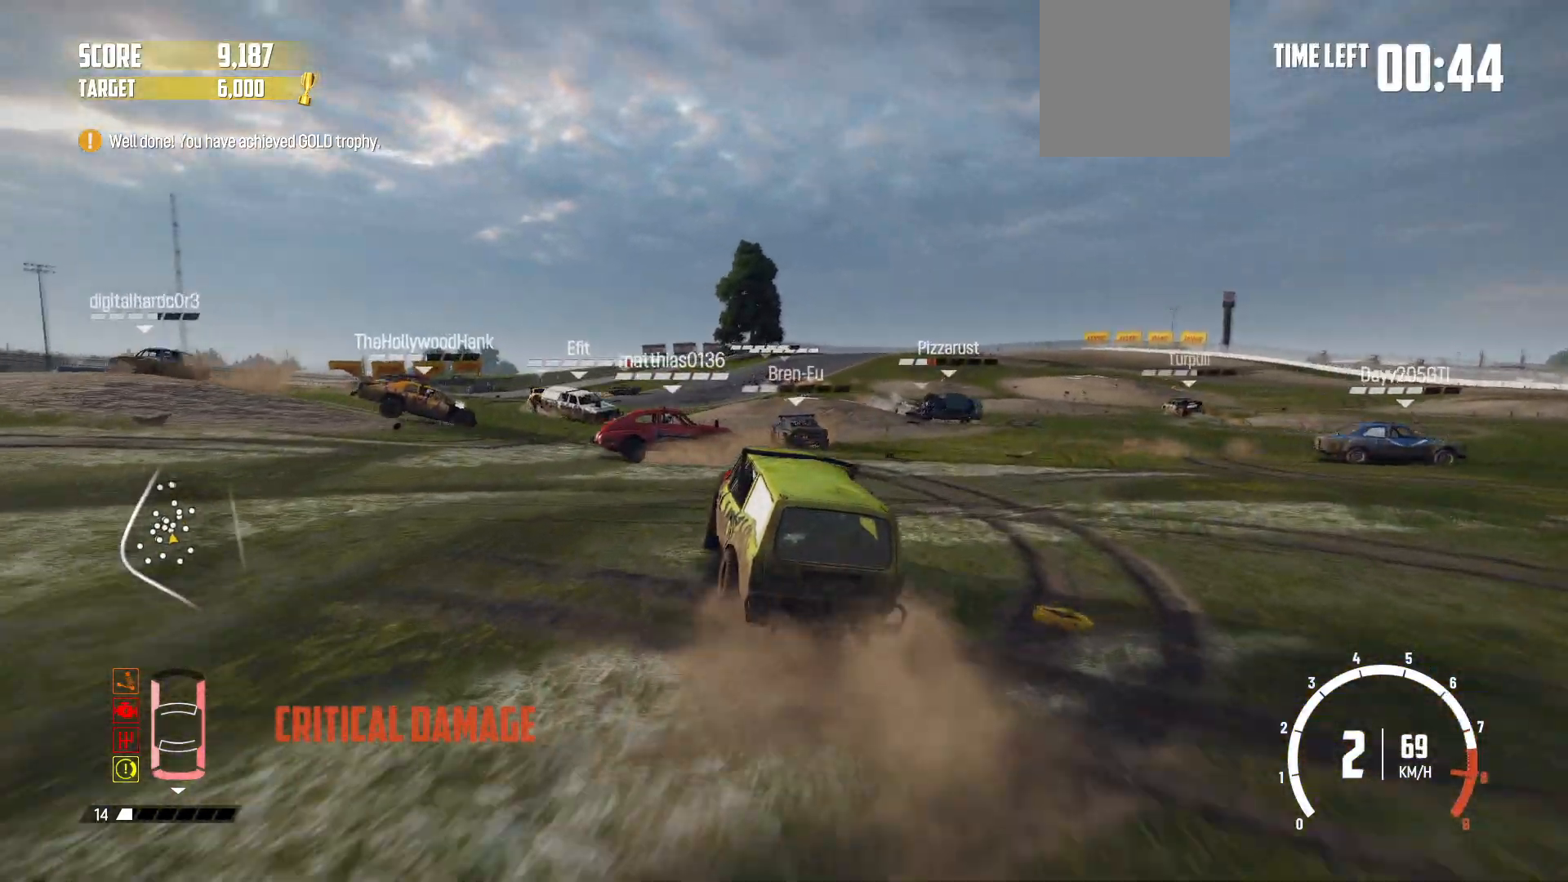
{"buttons": ["R2"], "left_stick": "right", "events": [[67, "left_stick", "right"]]}
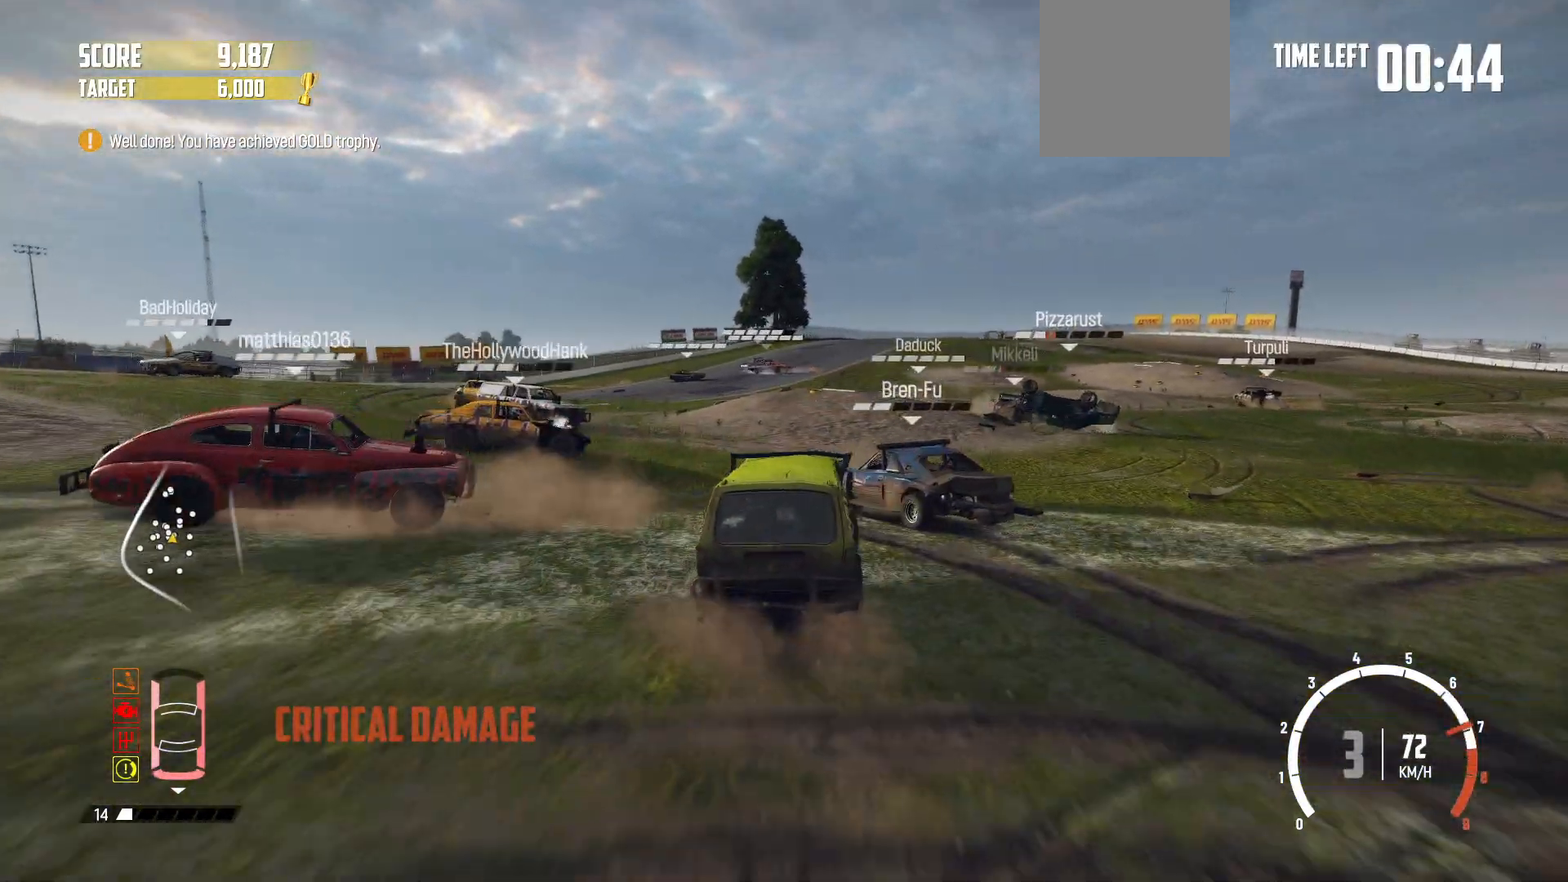
{"buttons": ["R2"], "left_stick": "center", "events": [[217, "left_stick", "center"], [300, "left_stick", "left"], [500, "left_stick", "center"]]}
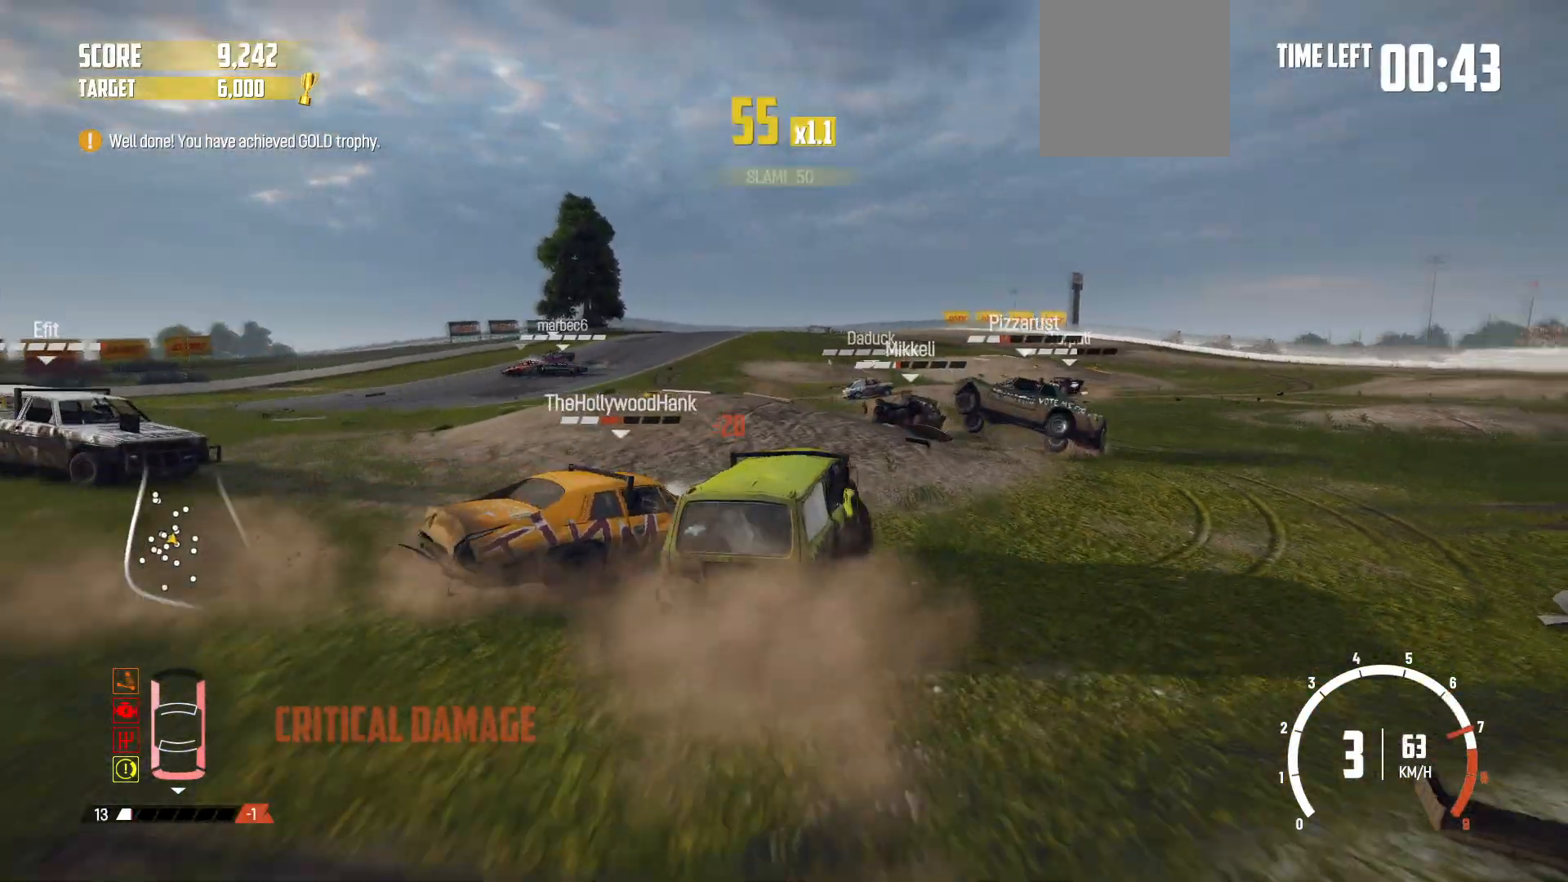
{"buttons": ["R2"], "left_stick": "right", "events": [[67, "left_stick", "right"], [267, "left_stick", "center"], [317, "left_stick", "right"]]}
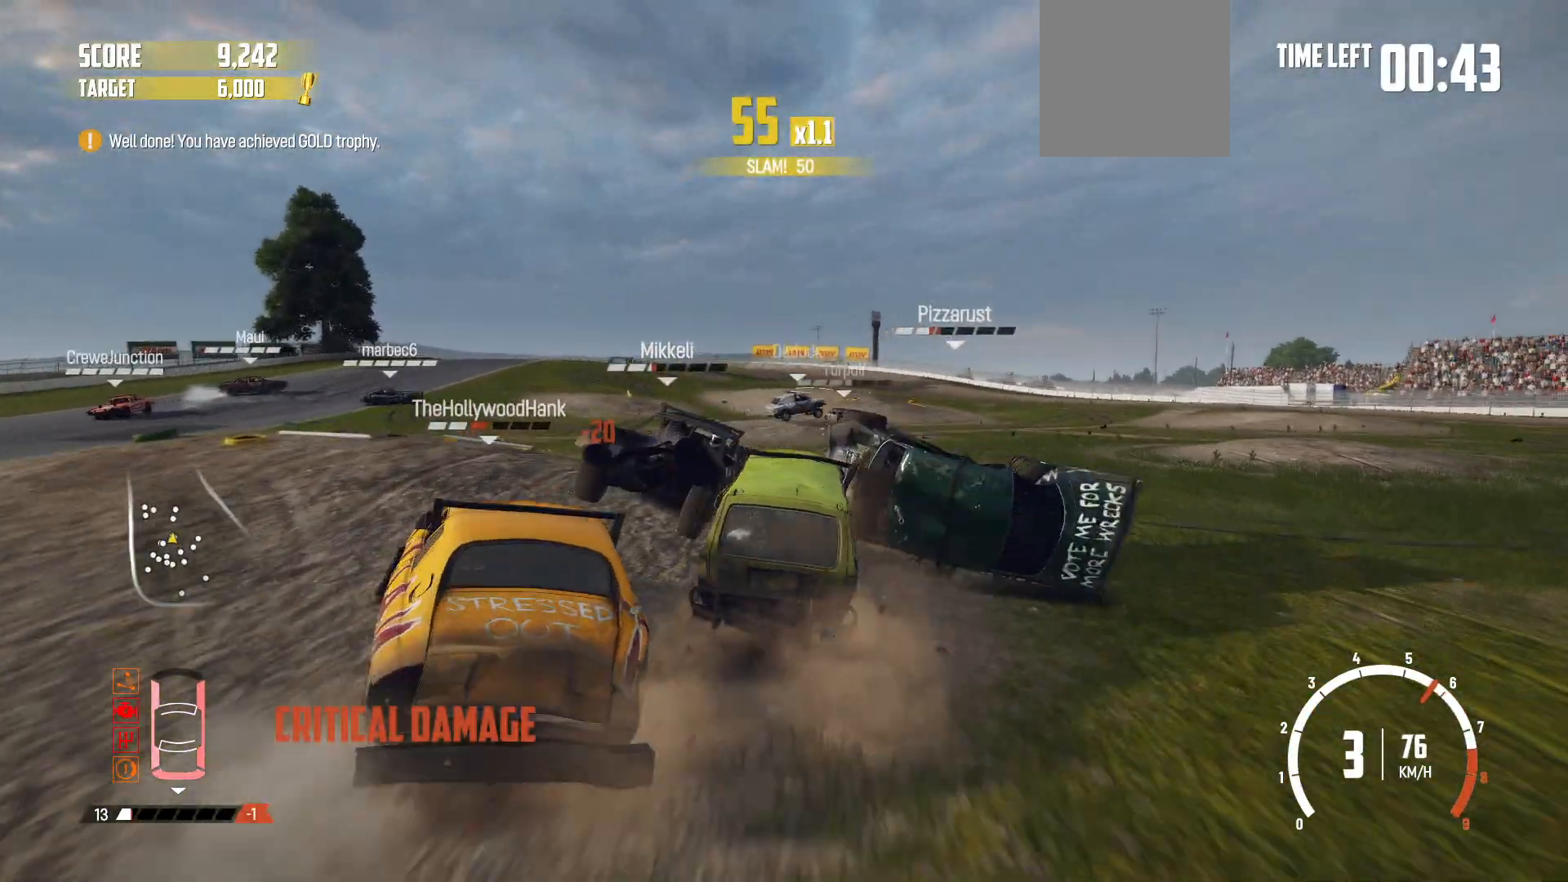
{"buttons": ["R2"], "left_stick": "left", "events": [[167, "left_stick", "center"], [367, "left_stick", "left"]]}
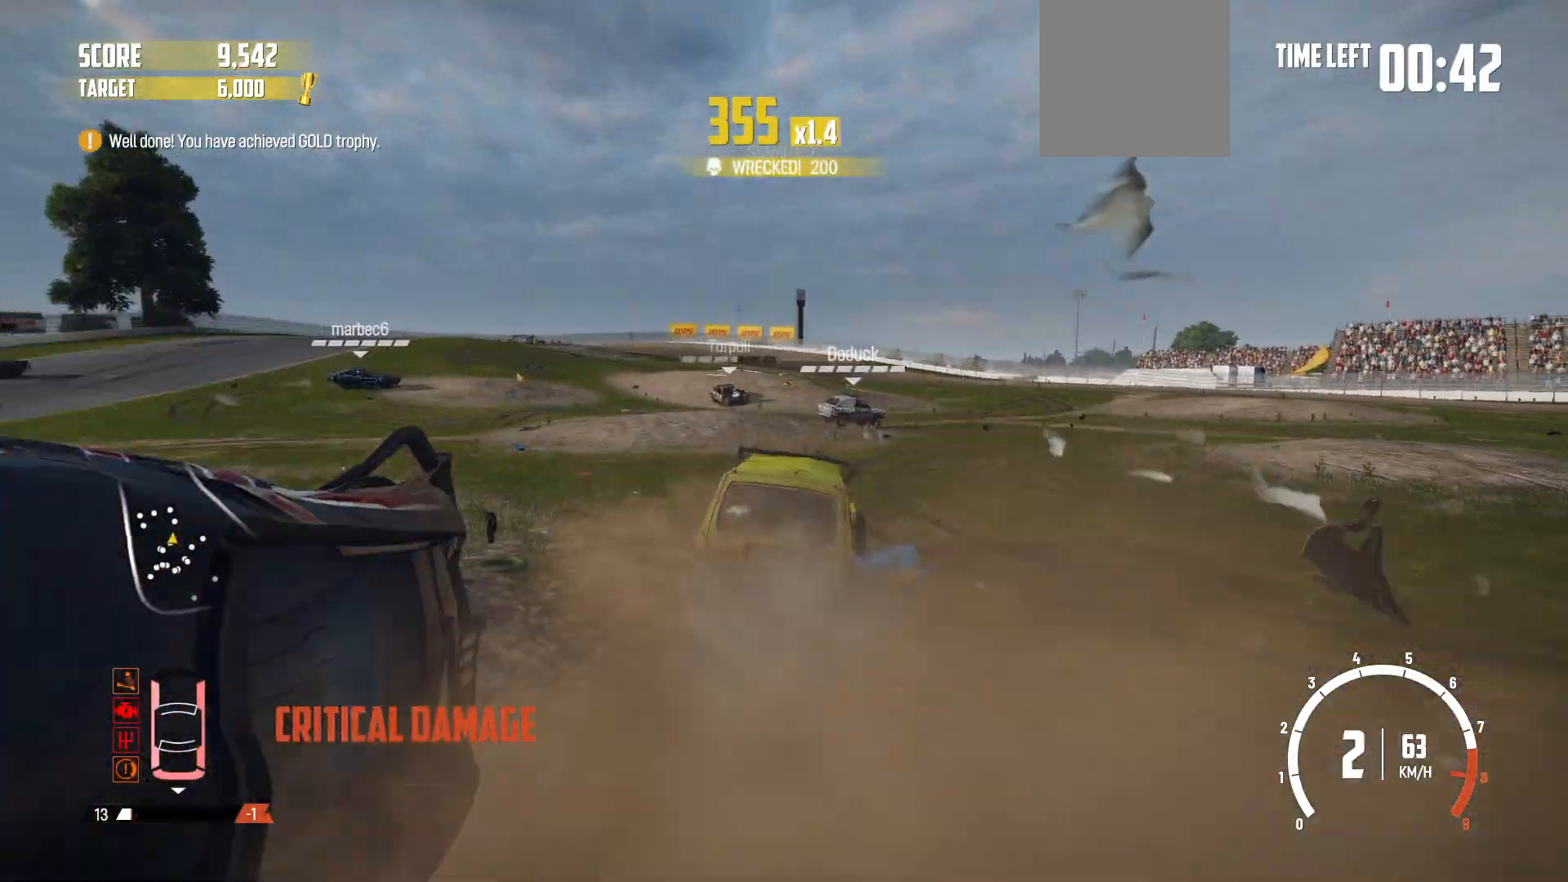
{"buttons": ["L2"], "left_stick": "left", "events": [[400, "R2", "up"], [417, "L2", "down"]]}
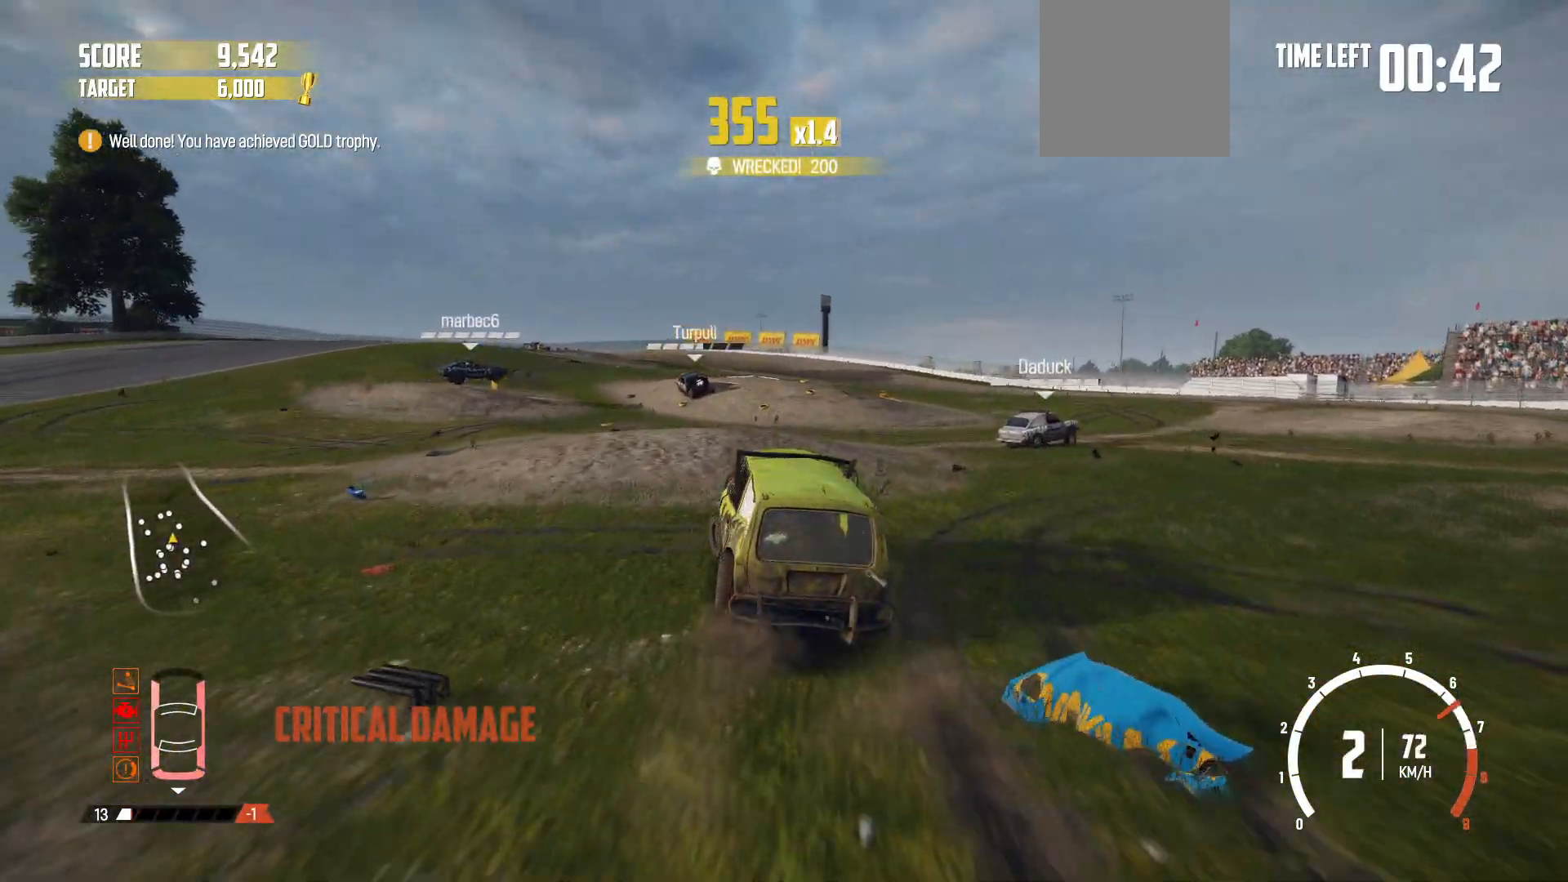
{"buttons": ["R2"], "left_stick": "left", "events": [[67, "R2", "down"], [150, "L2", "up"], [217, "R2", "up"], [267, "R2", "down"], [417, "R2", "up"], [500, "R2", "down"]]}
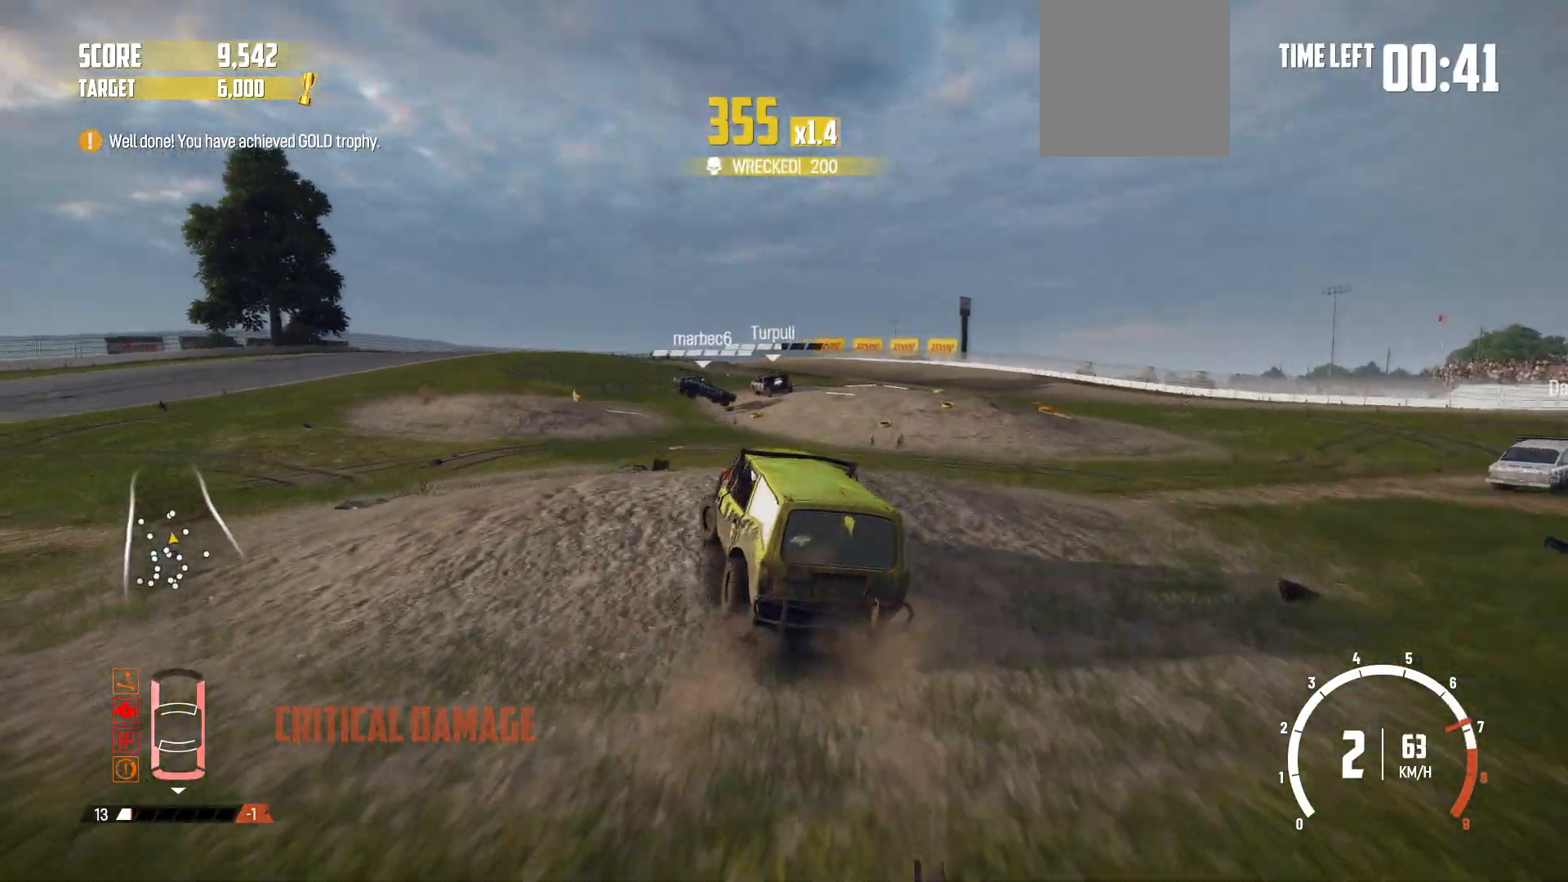
{"buttons": ["R2"], "left_stick": "left", "events": [[117, "R2", "up"], [200, "R2", "down"], [300, "R2", "up"], [417, "R2", "down"]]}
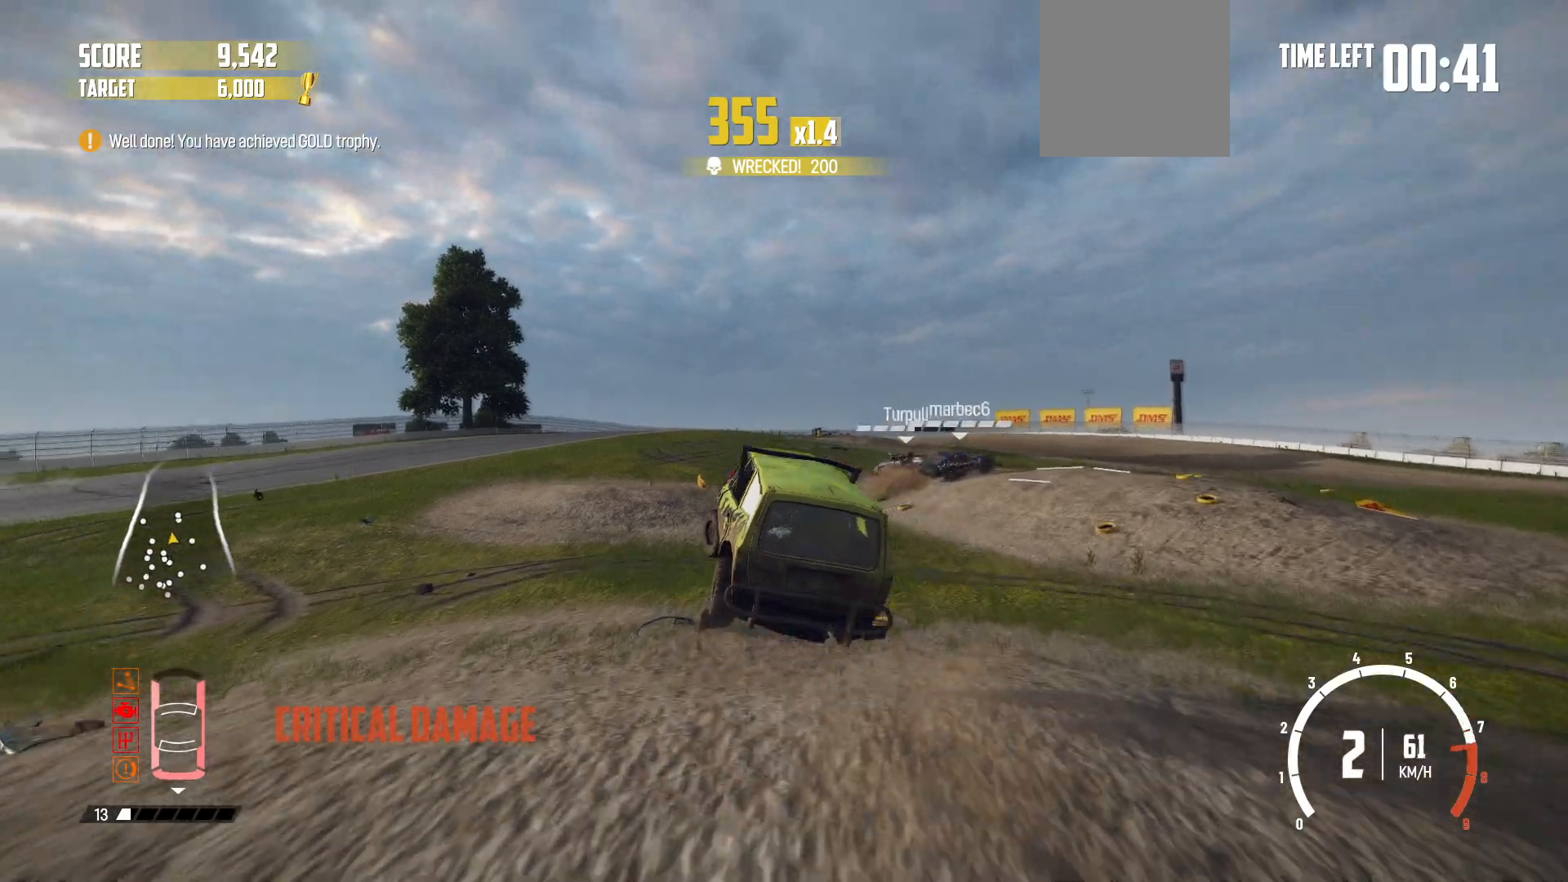
{"buttons": ["R2"], "left_stick": "left", "events": [[17, "R2", "up"], [300, "R2", "down"]]}
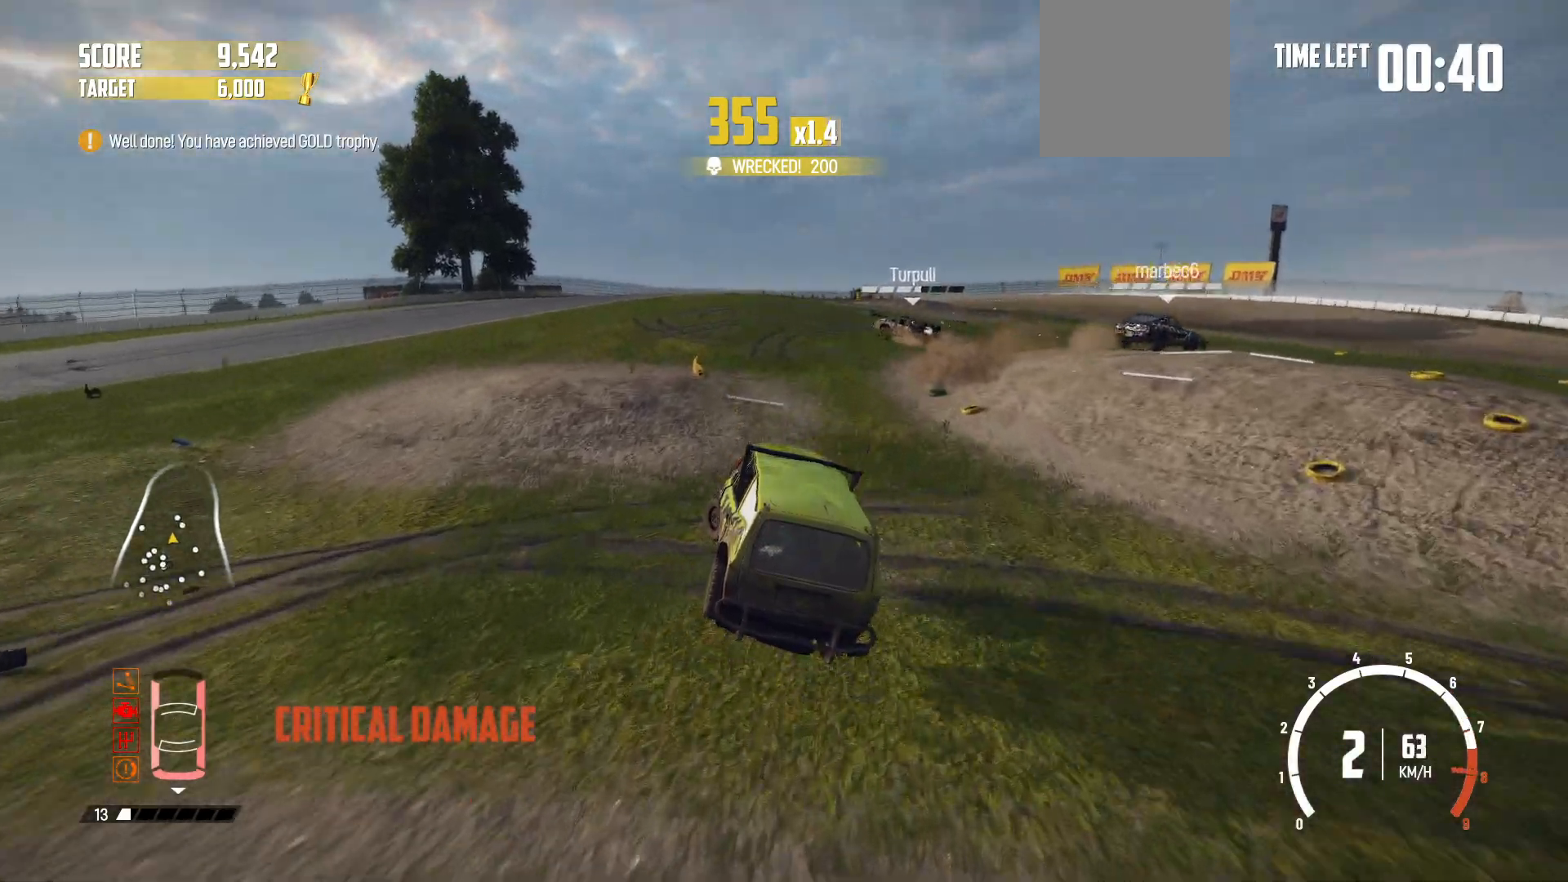
{"buttons": ["B"], "left_stick": "left", "events": [[217, "R2", "up"], [250, "B", "down"]]}
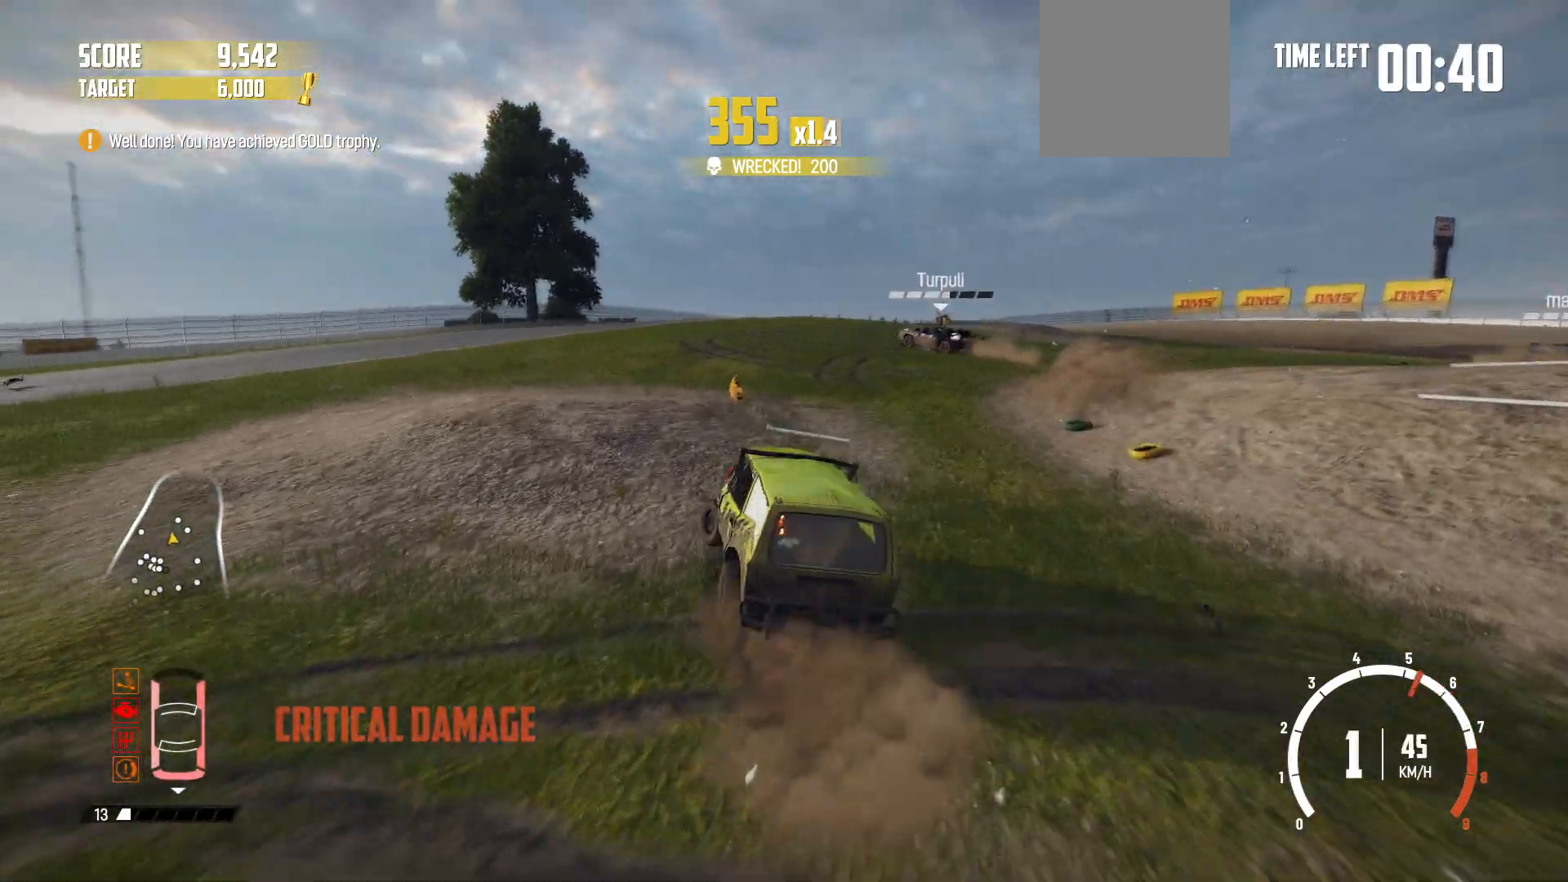
{"buttons": ["R2"], "left_stick": "left", "events": [[17, "B", "up"], [17, "R2", "down"], [367, "R2", "up"], [417, "R2", "down"]]}
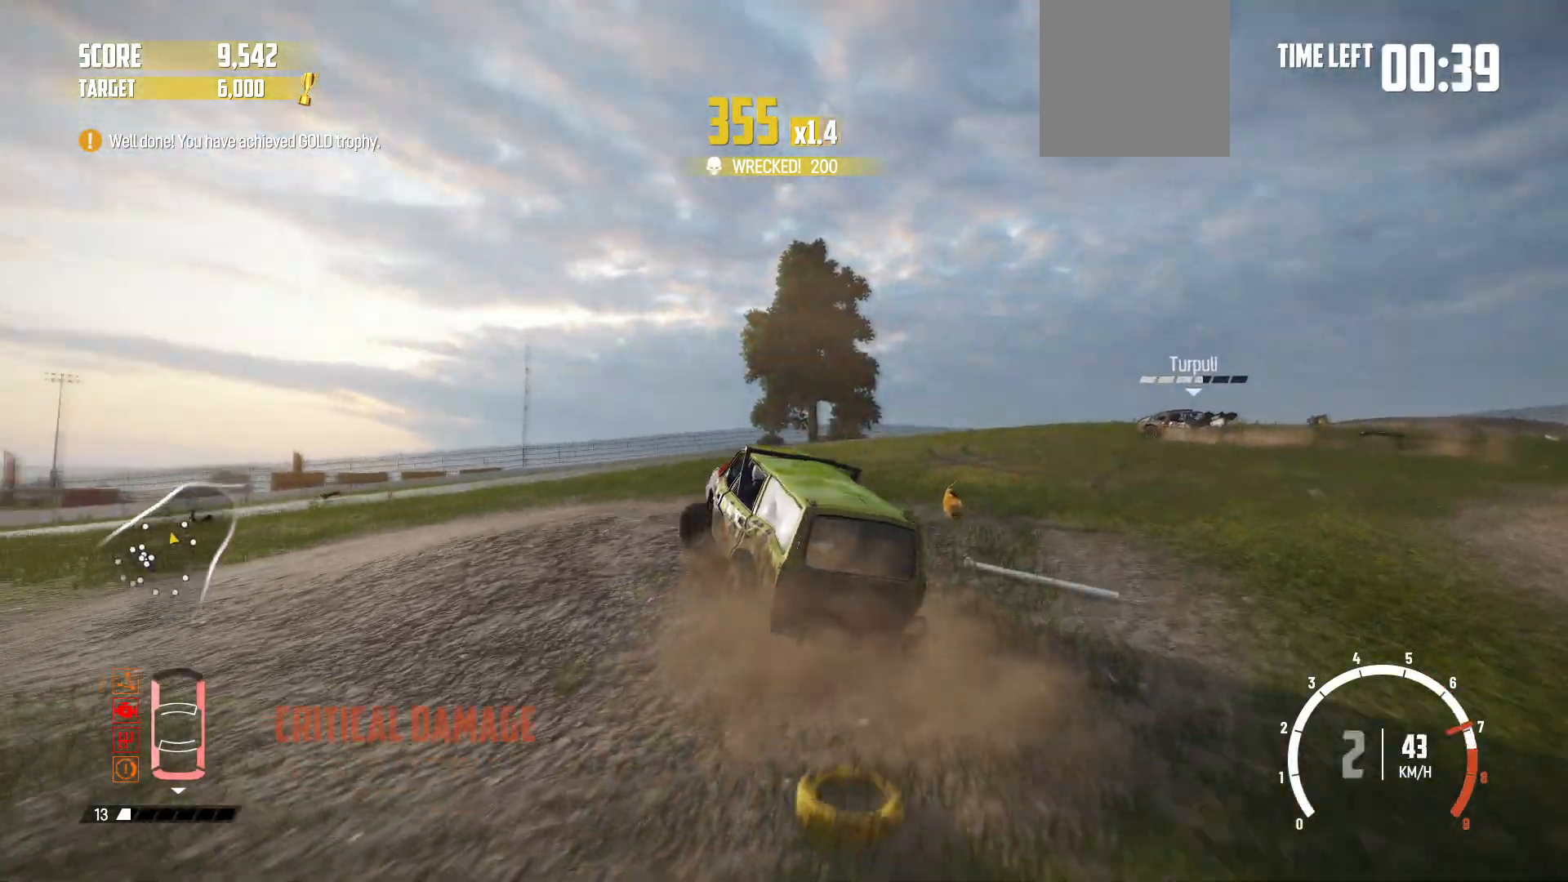
{"buttons": [], "left_stick": "left", "events": [[67, "R2", "up"], [150, "R2", "down"], [267, "R2", "up"], [350, "R2", "down"], [467, "R2", "up"]]}
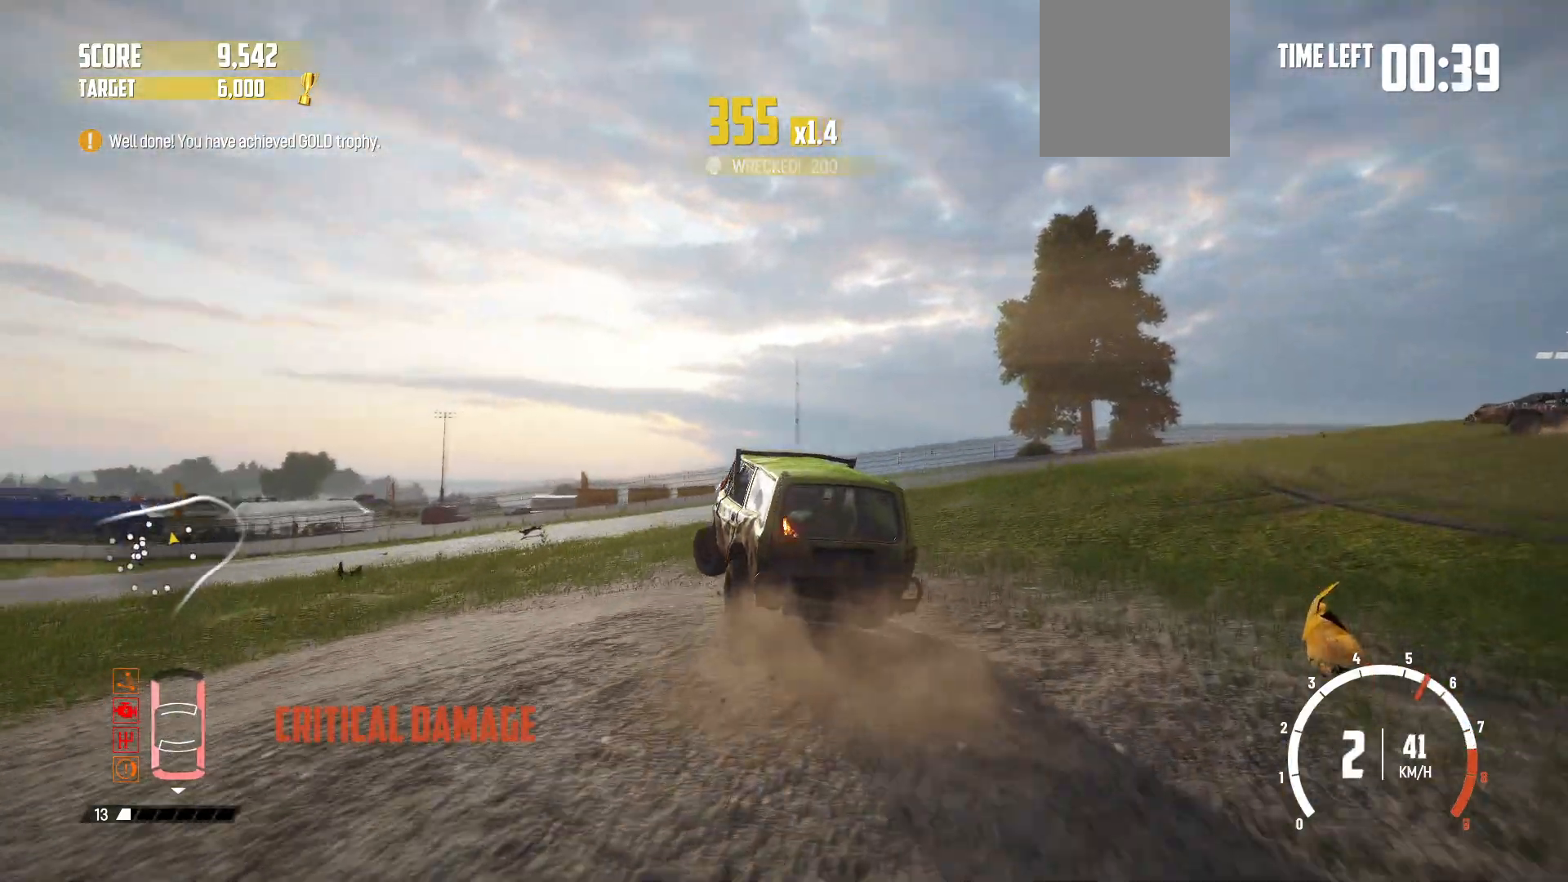
{"buttons": ["R2"], "left_stick": "left", "events": [[17, "R2", "down"], [167, "R2", "up"], [217, "R2", "down"]]}
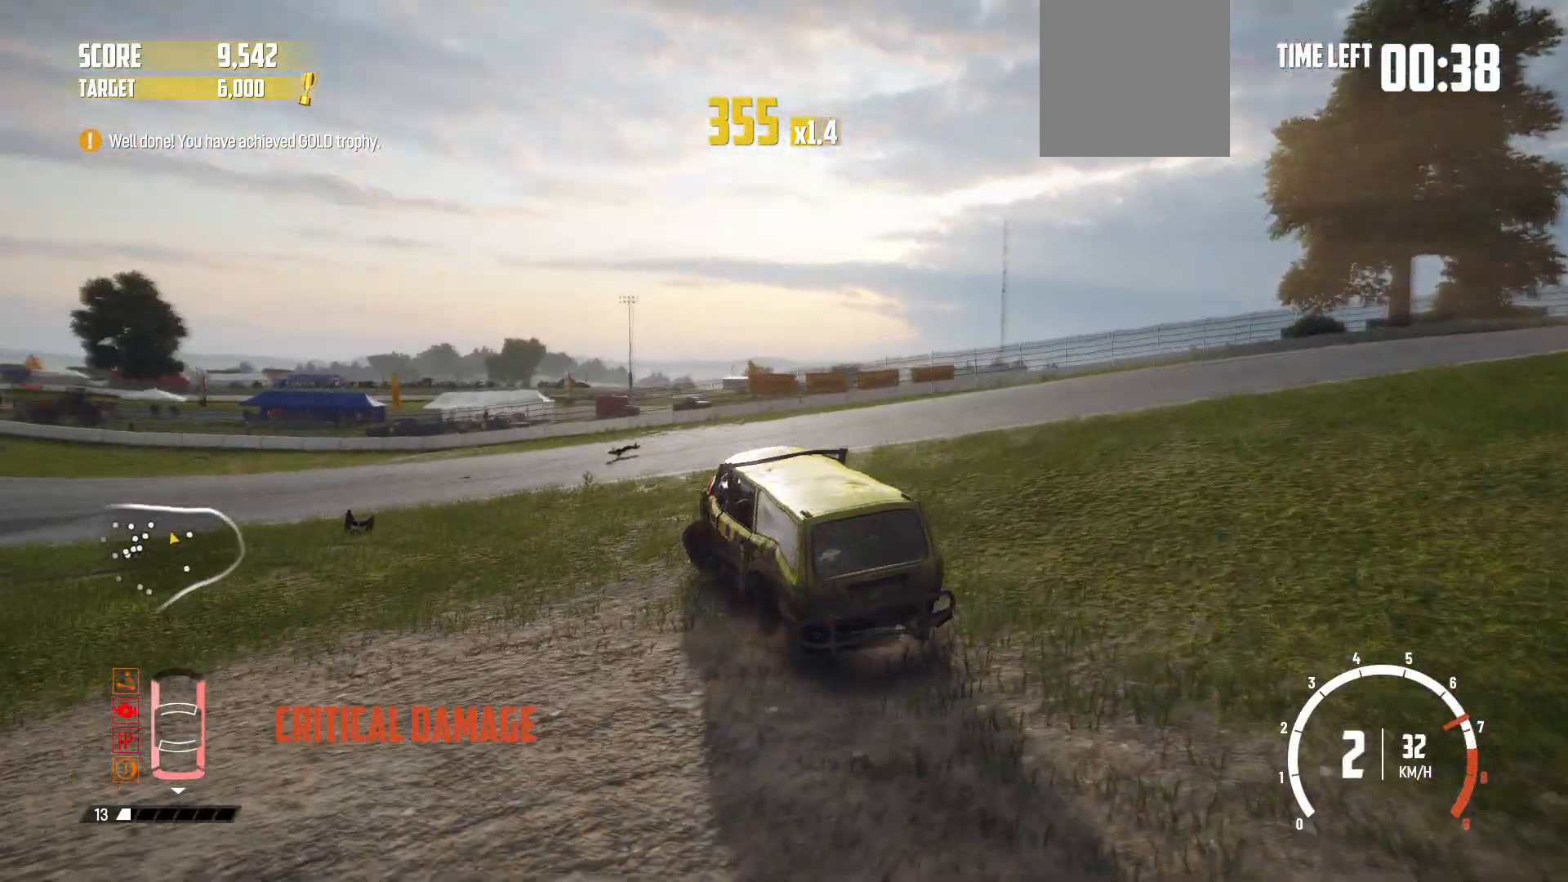
{"buttons": ["R2"], "left_stick": "right", "events": [[217, "R2", "up"], [300, "R2", "down"], [300, "left_stick", "center"], [367, "R2", "up"], [467, "R2", "down"], [467, "left_stick", "right"]]}